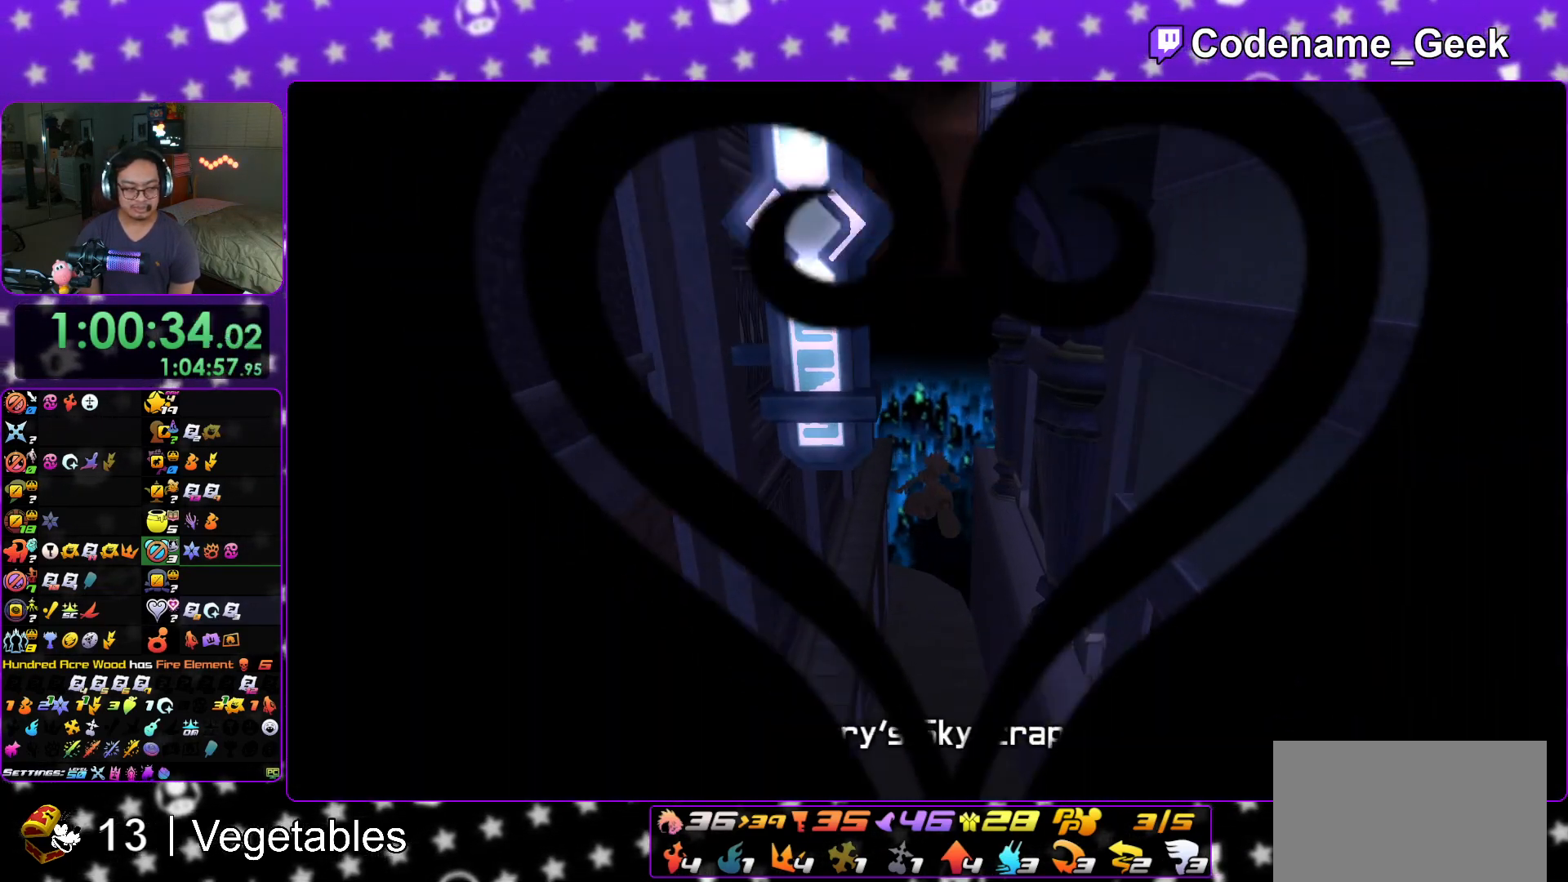
Gameplay with a controller (Nintendo layout); each line is a JSON object with the inputs held at the frame after it. "events" lists button and stick changes between this image and that frame as [ms after this image, input, new state], when the widget could be followed in between. Not read: L3 R3.
{"buttons": ["L1"], "left_stick": "up", "right_stick": "center", "events": [[33, "right_stick", "center"], [267, "L1", "down"], [367, "L1", "up"], [417, "Y", "up"], [484, "L1", "down"]]}
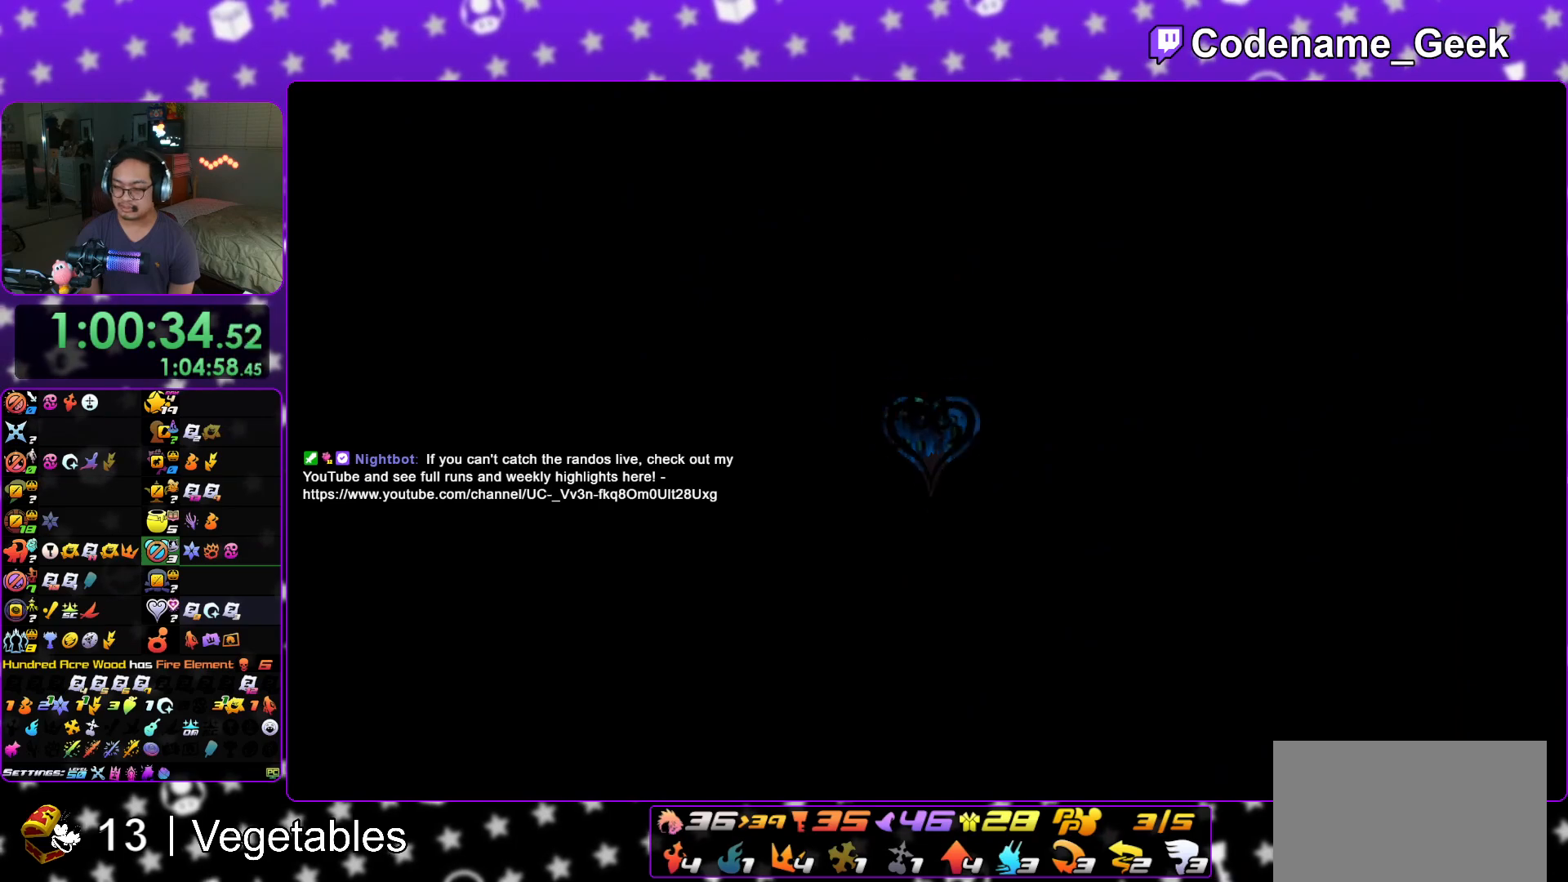
{"buttons": ["L1"], "left_stick": "up", "right_stick": "center", "events": [[100, "L1", "up"], [183, "L1", "down"], [283, "right_stick", "down-left"], [317, "L1", "up"], [417, "L1", "down"], [450, "right_stick", "center"]]}
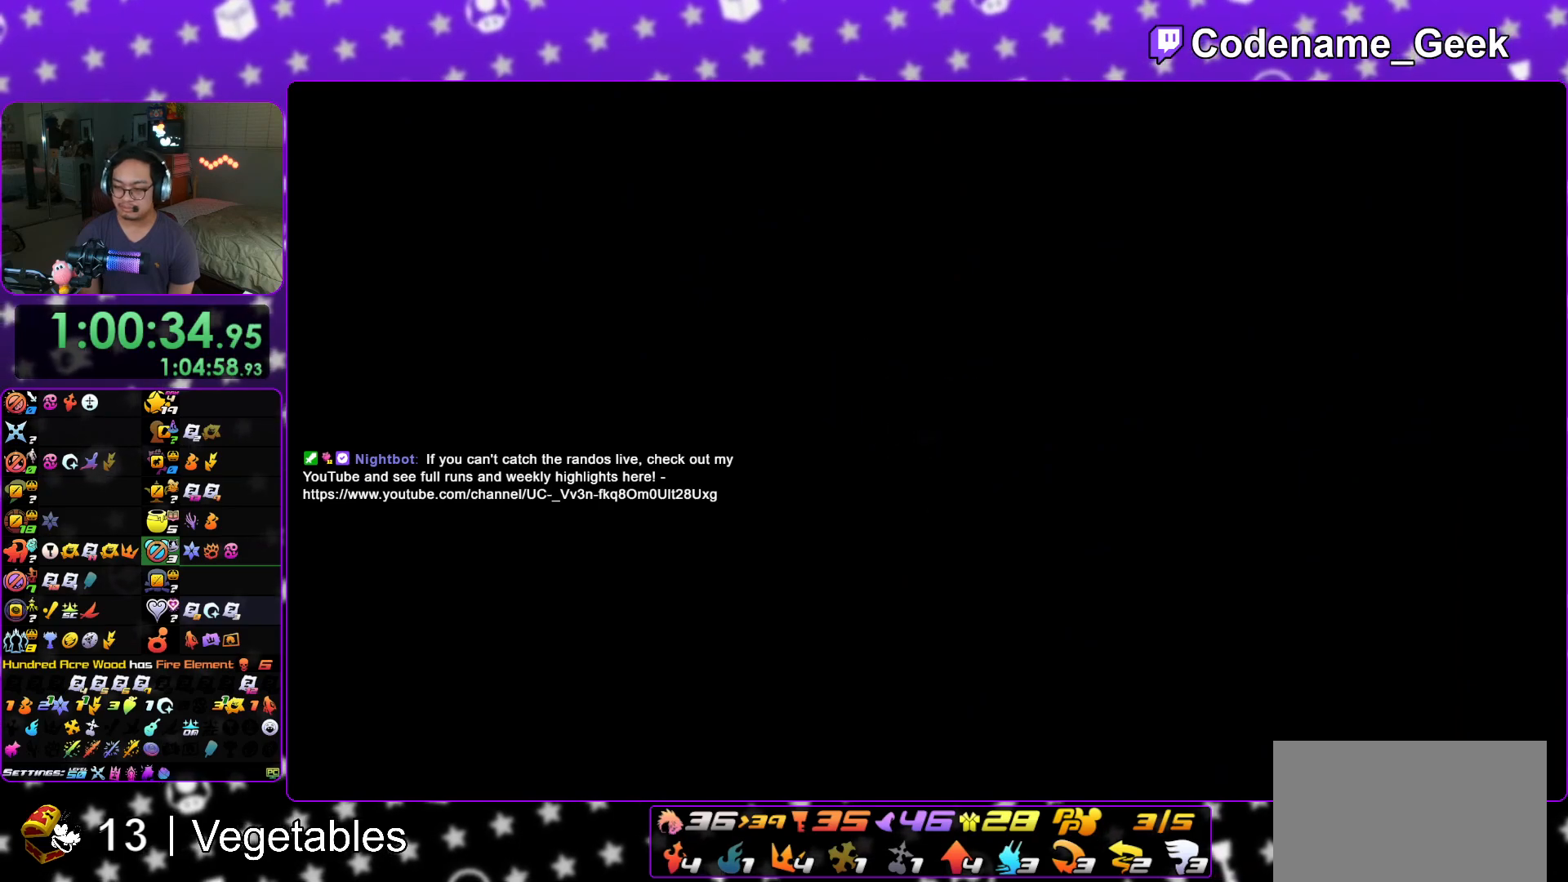
{"buttons": ["Y"], "left_stick": "up", "right_stick": "center", "events": [[17, "L1", "up"], [67, "right_stick", "down-left"], [184, "right_stick", "center"], [234, "Y", "down"]]}
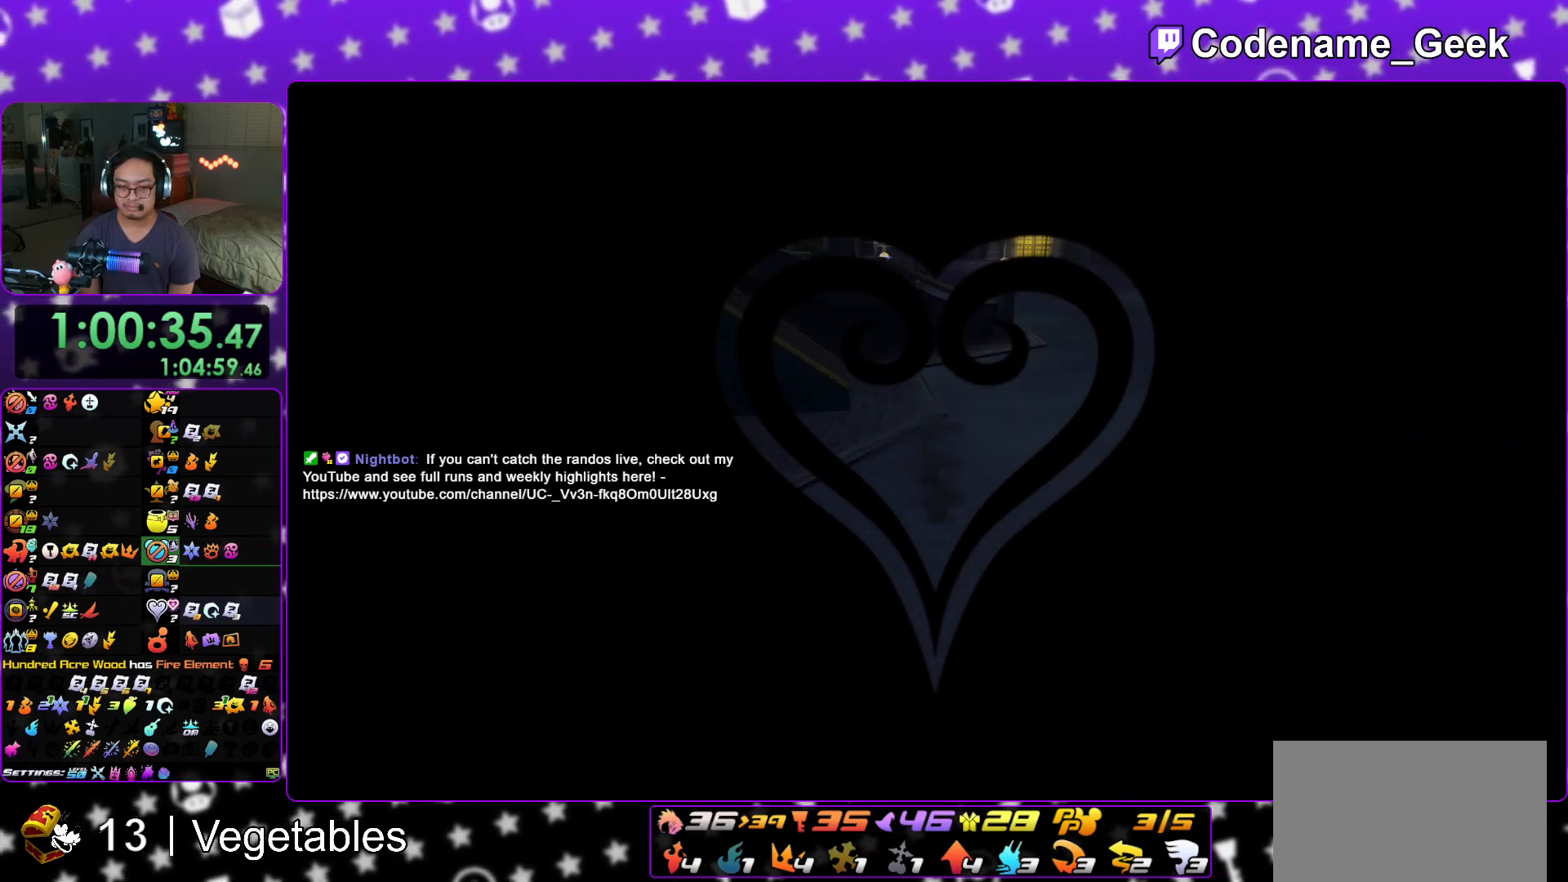
{"buttons": [], "left_stick": "up-right", "right_stick": "down-right", "events": [[33, "Y", "up"], [233, "left_stick", "up-right"], [333, "right_stick", "down-right"]]}
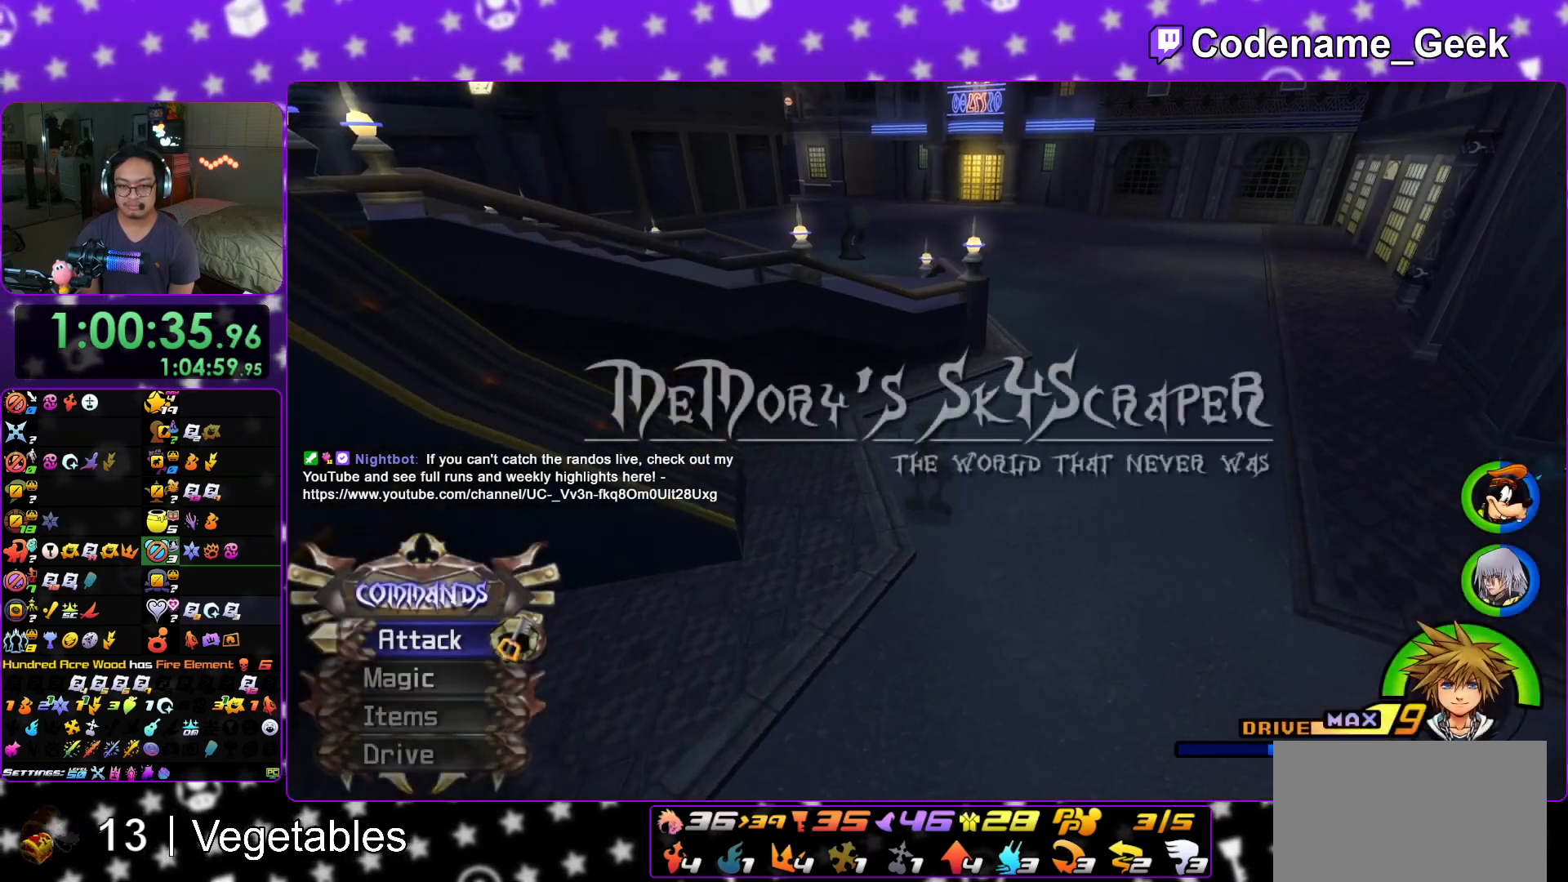
{"buttons": [], "left_stick": "up-right", "right_stick": "right", "events": [[117, "right_stick", "center"], [267, "right_stick", "down-right"], [434, "right_stick", "right"]]}
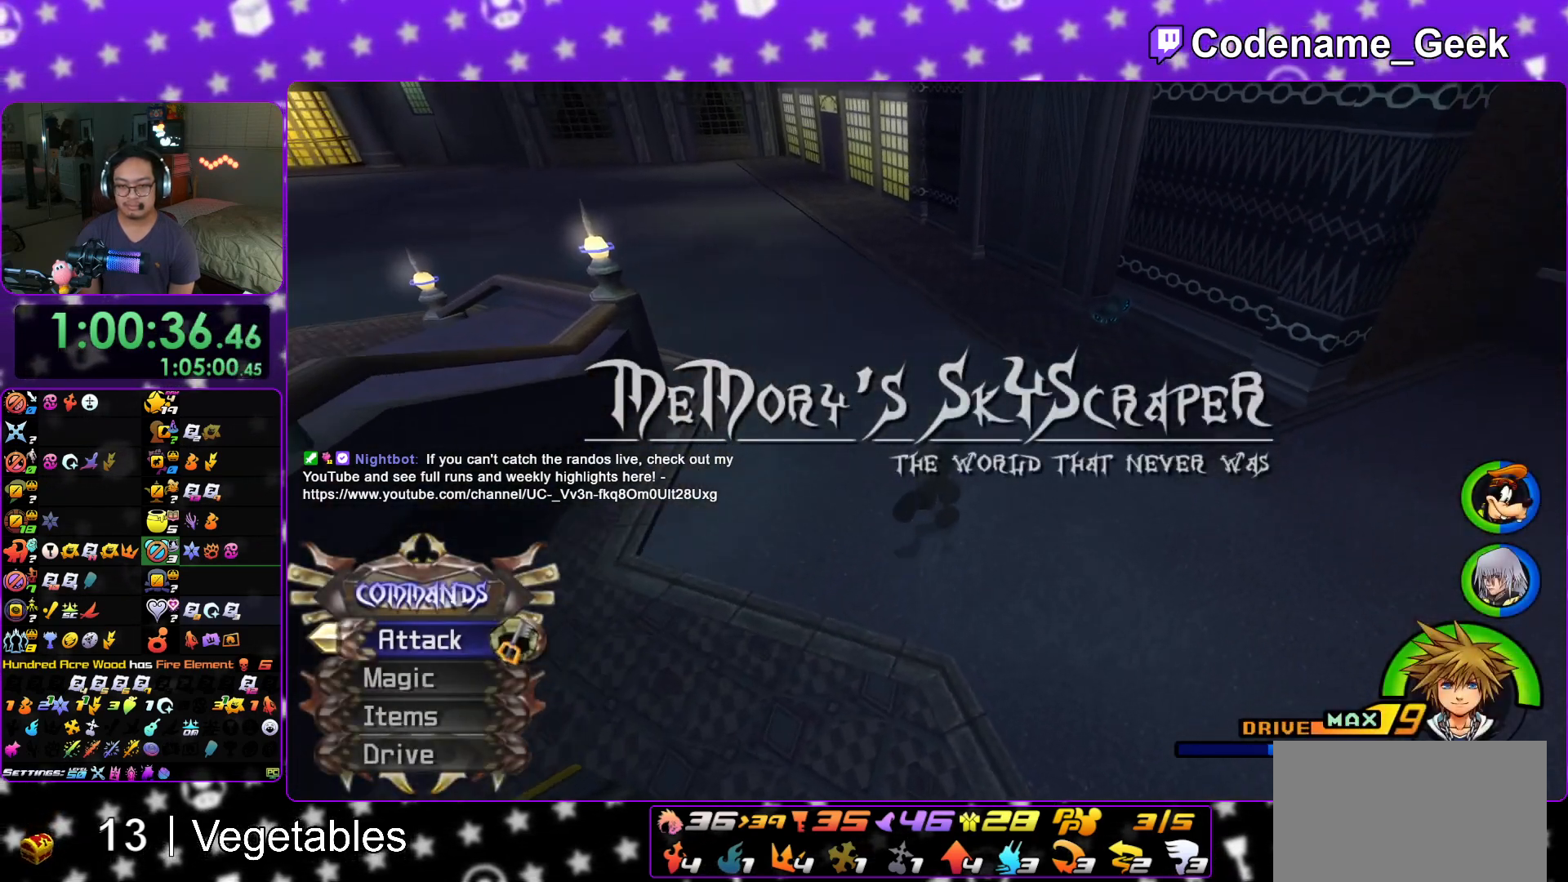
{"buttons": [], "left_stick": "up-right", "right_stick": "center", "events": [[317, "right_stick", "center"]]}
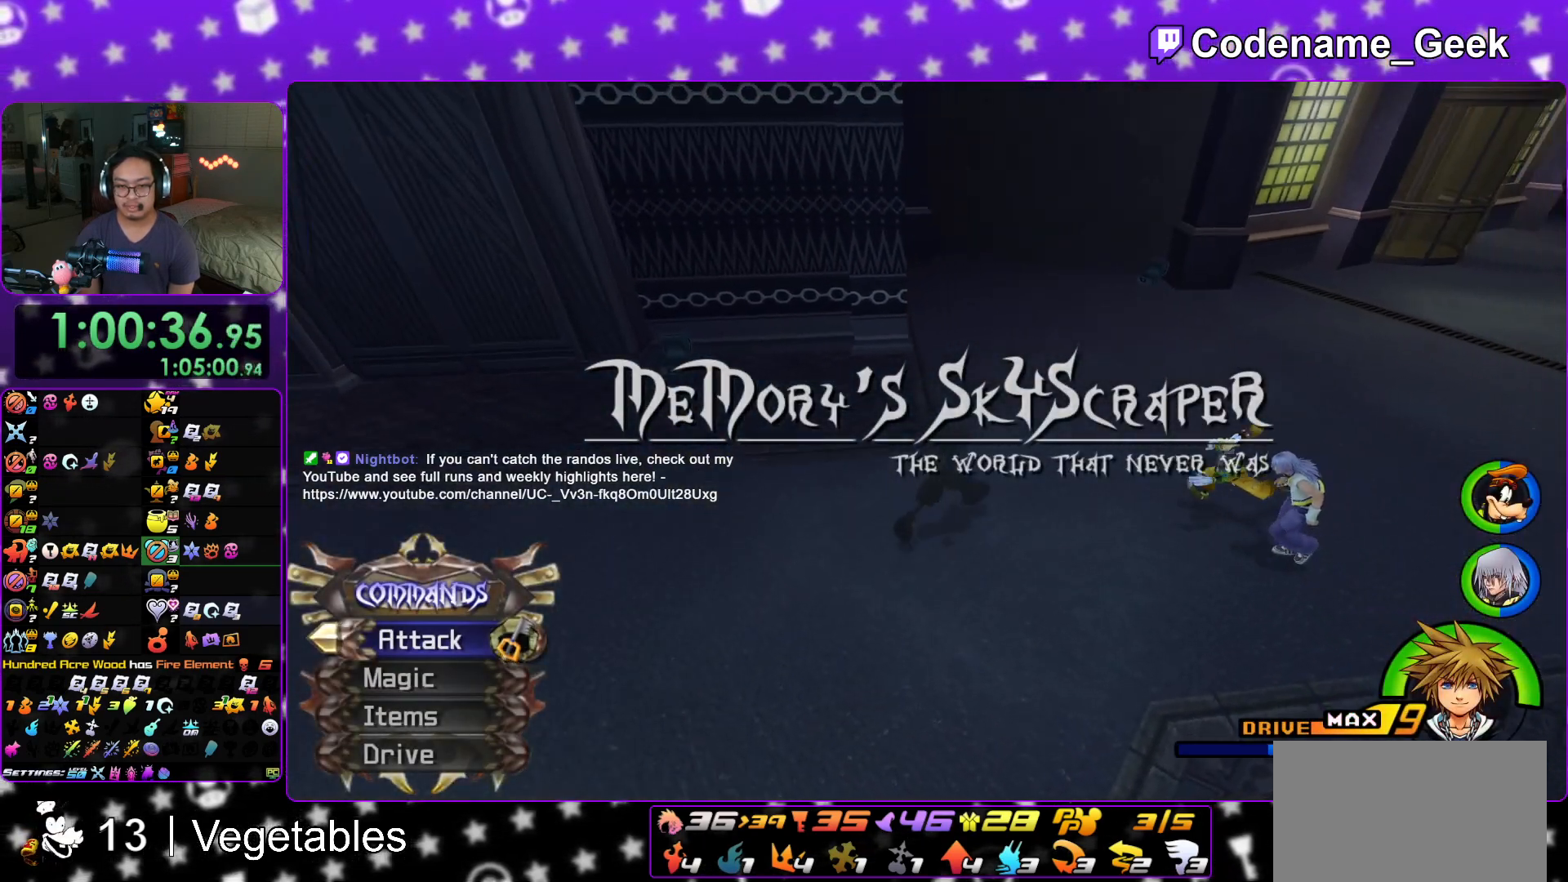
{"buttons": [], "left_stick": "up", "right_stick": "left", "events": [[317, "right_stick", "left"], [367, "left_stick", "up"]]}
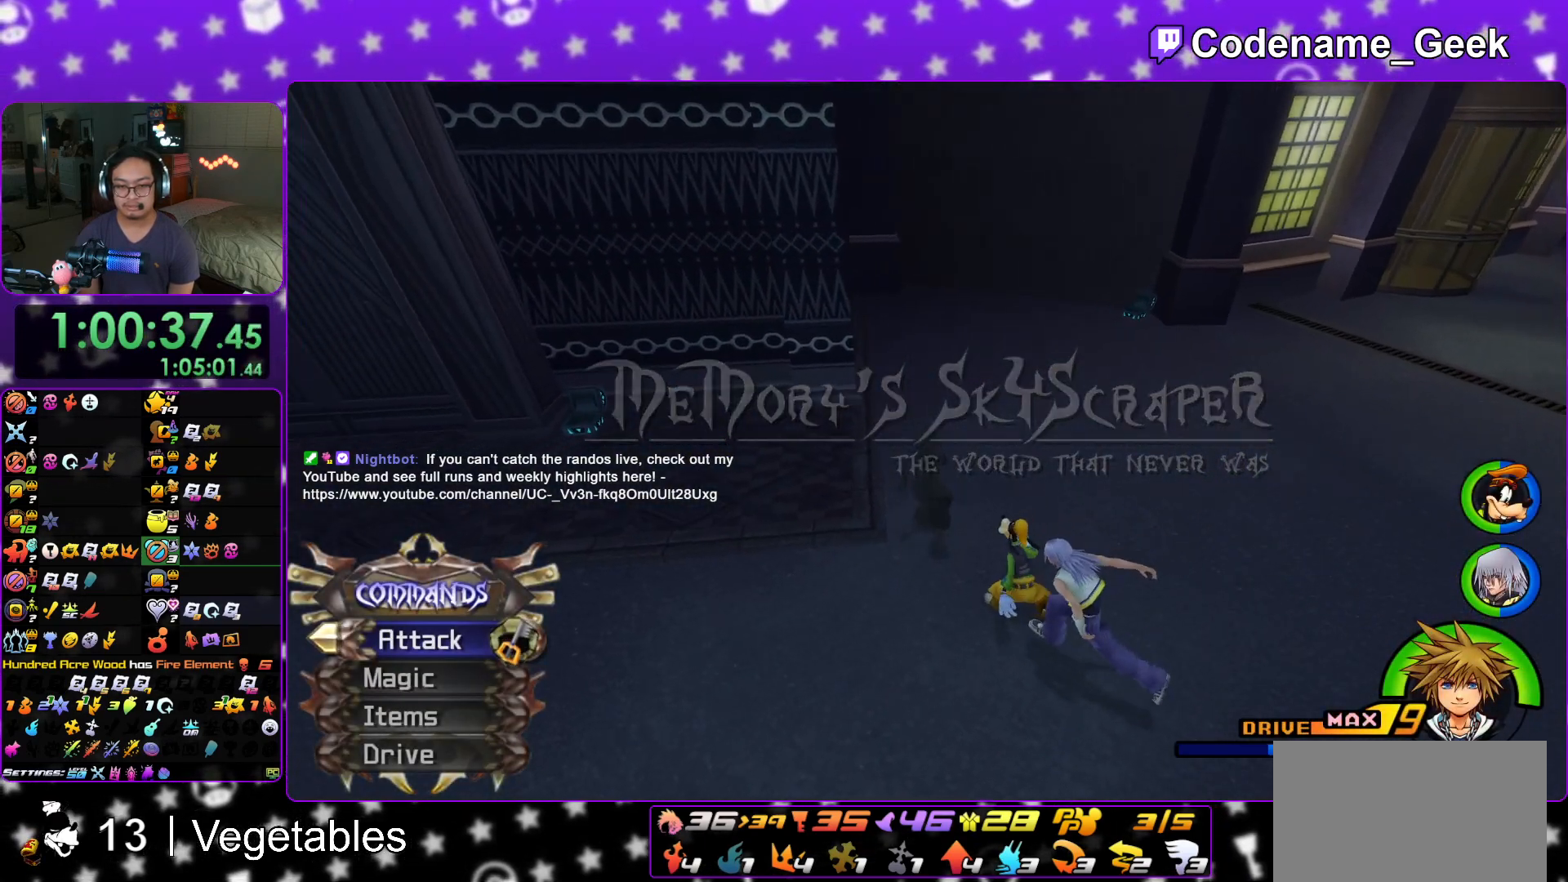
{"buttons": [], "left_stick": "up-left", "right_stick": "left", "events": [[83, "left_stick", "up-left"]]}
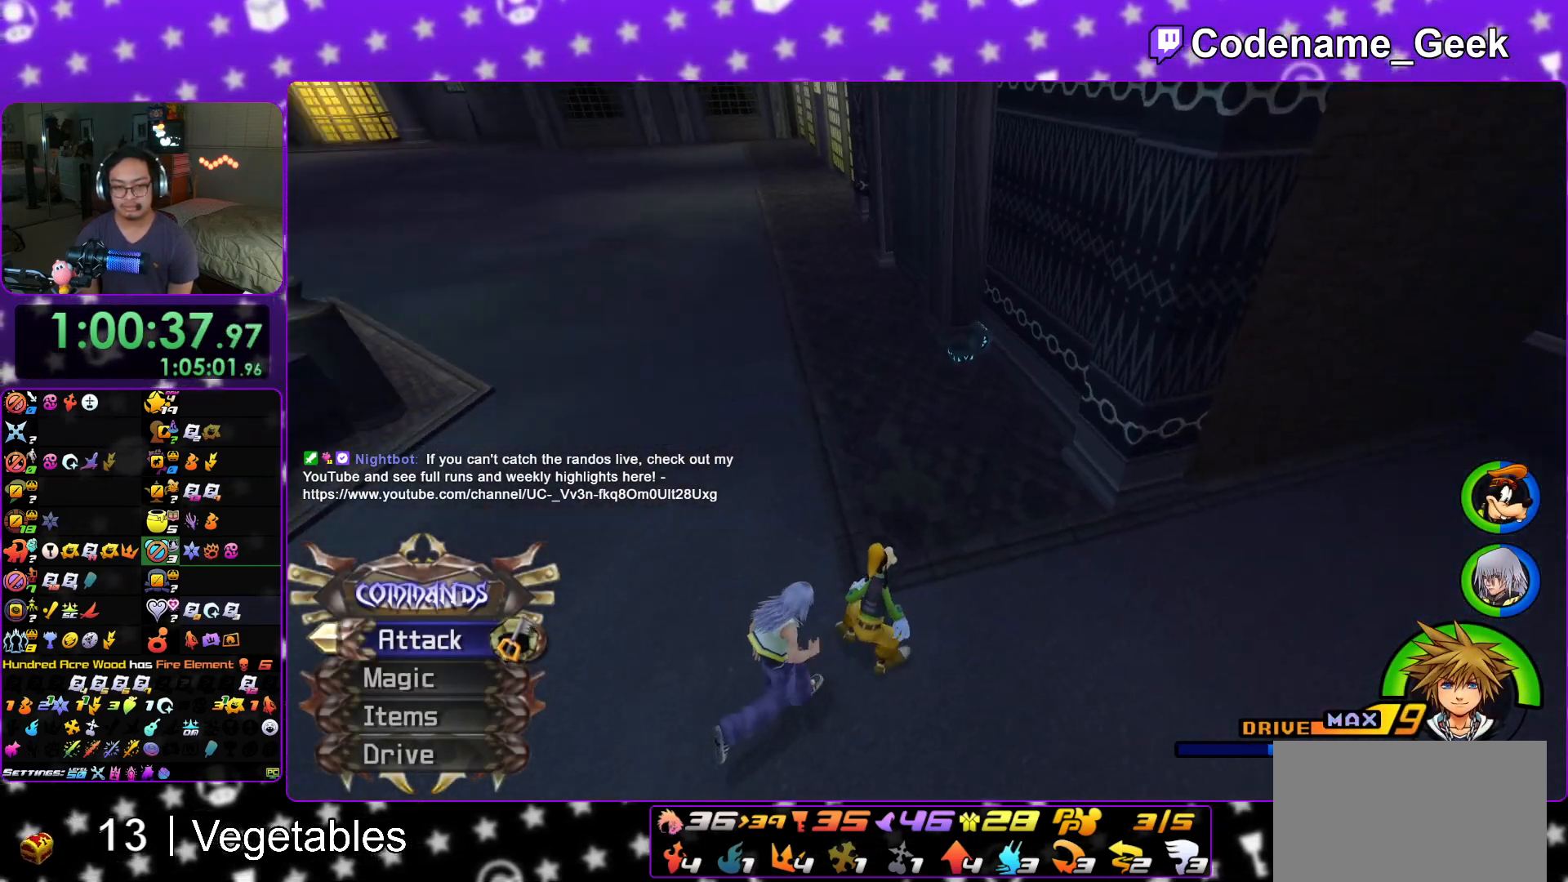
{"buttons": ["Y"], "left_stick": "up", "right_stick": "center", "events": [[217, "left_stick", "up"], [217, "right_stick", "center"], [267, "Y", "down"]]}
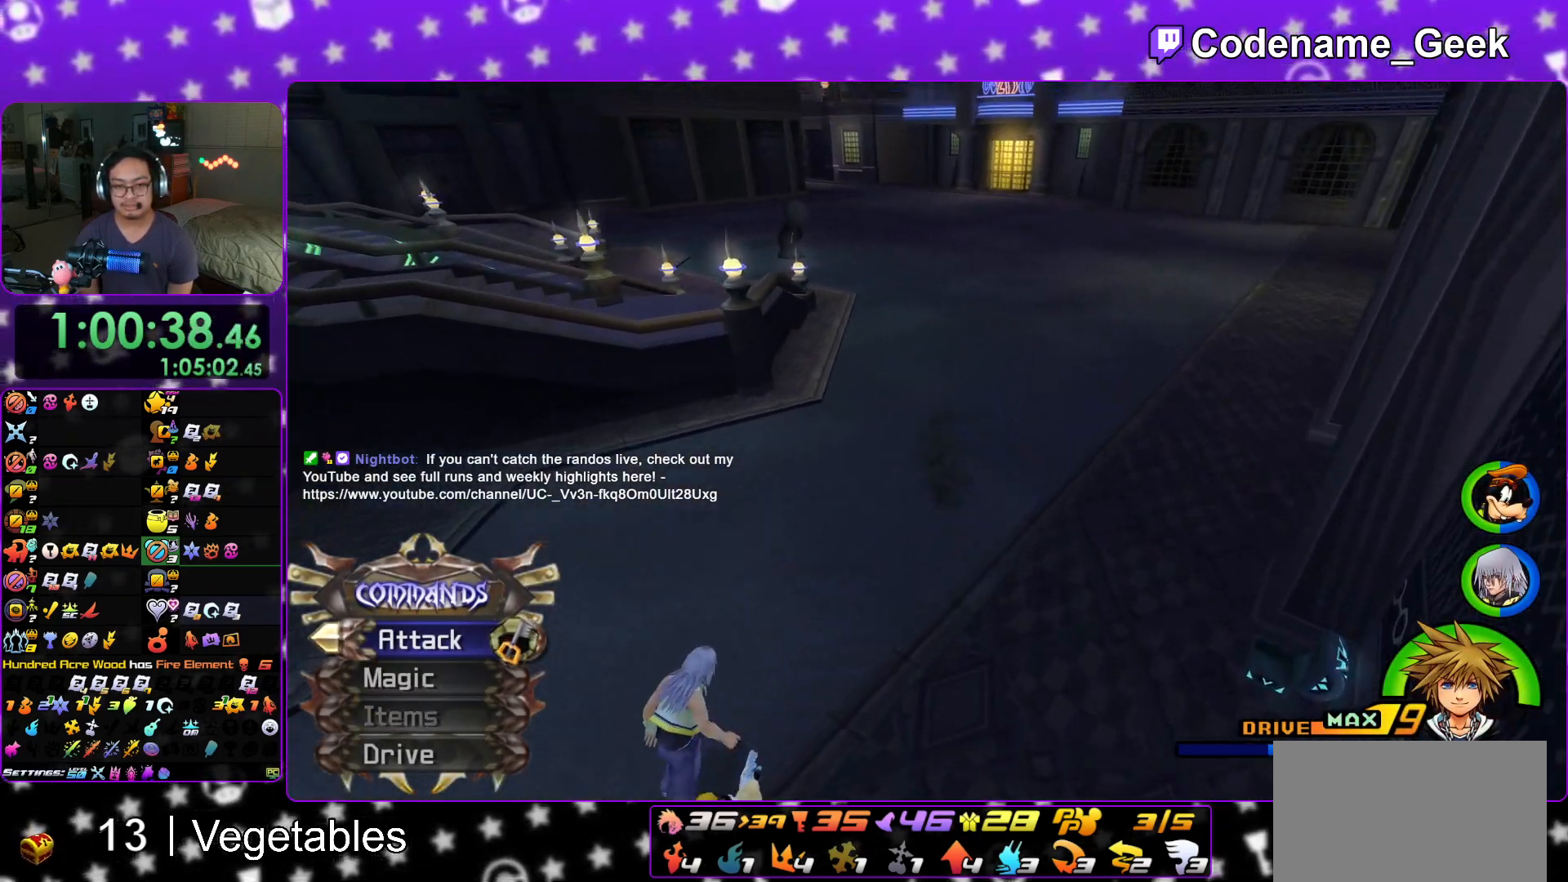
{"buttons": [], "left_stick": "up", "right_stick": "center", "events": [[216, "Y", "up"]]}
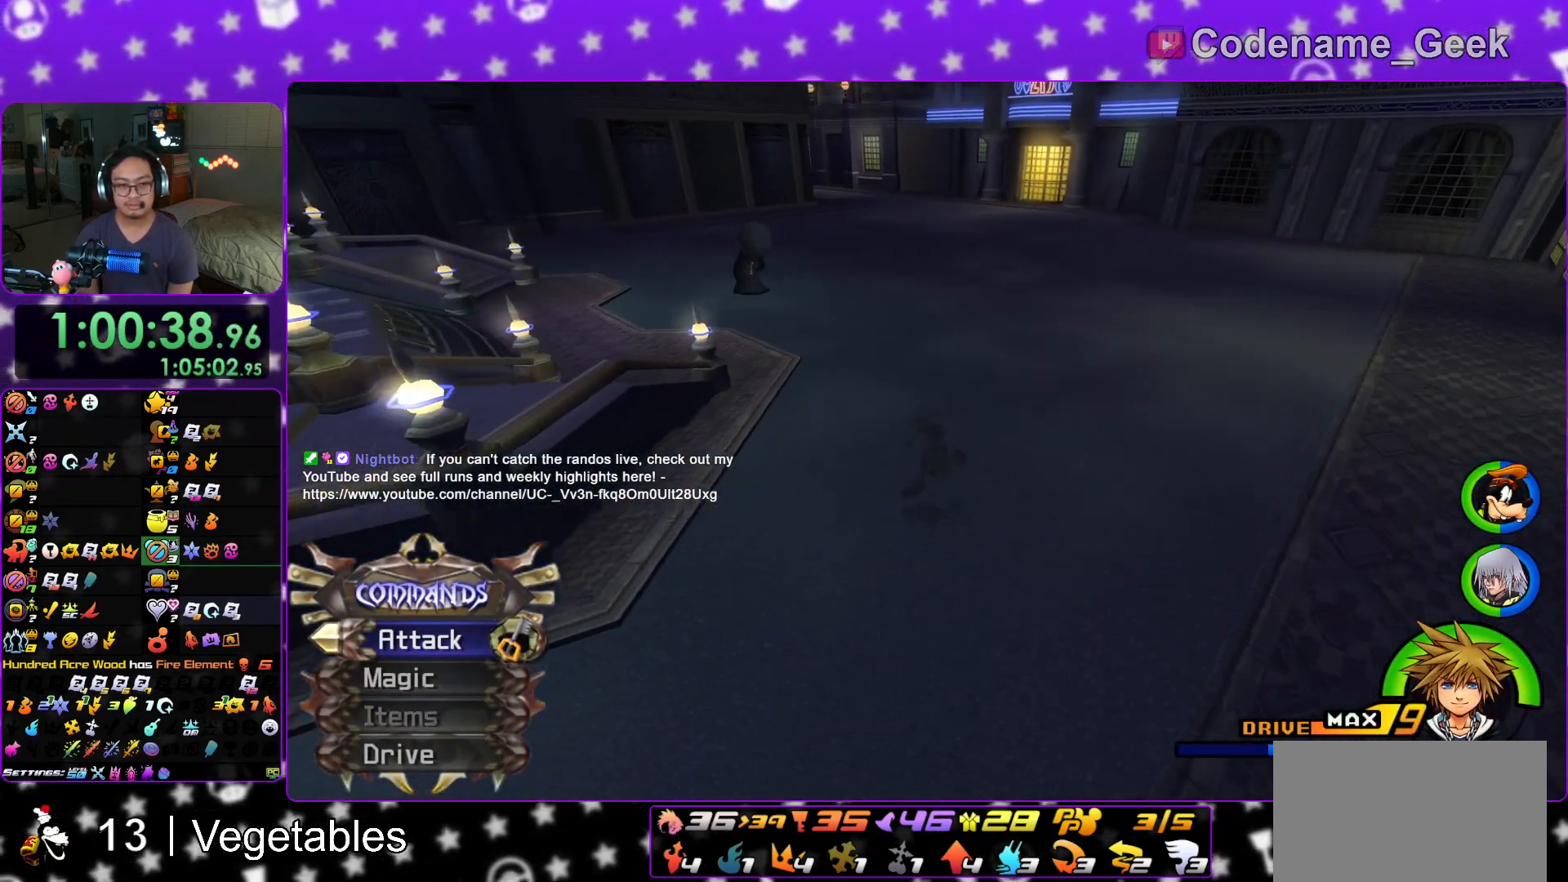
{"buttons": [], "left_stick": "up", "right_stick": "center", "events": [[334, "B", "down"], [451, "B", "up"]]}
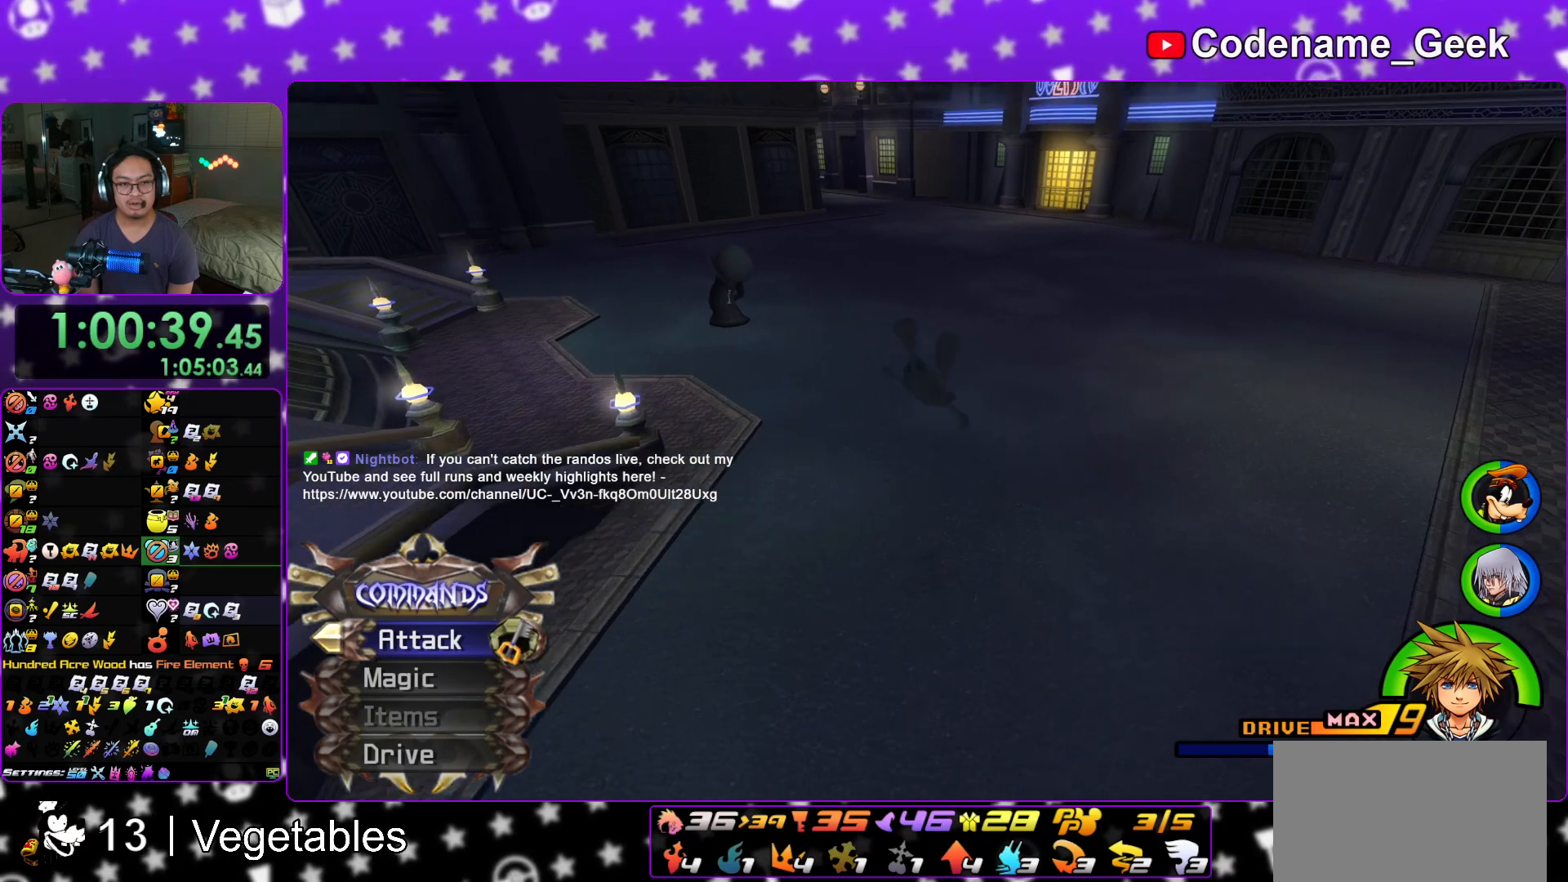
{"buttons": ["Y"], "left_stick": "up", "right_stick": "center", "events": [[16, "B", "down"], [183, "B", "up"], [233, "Y", "down"]]}
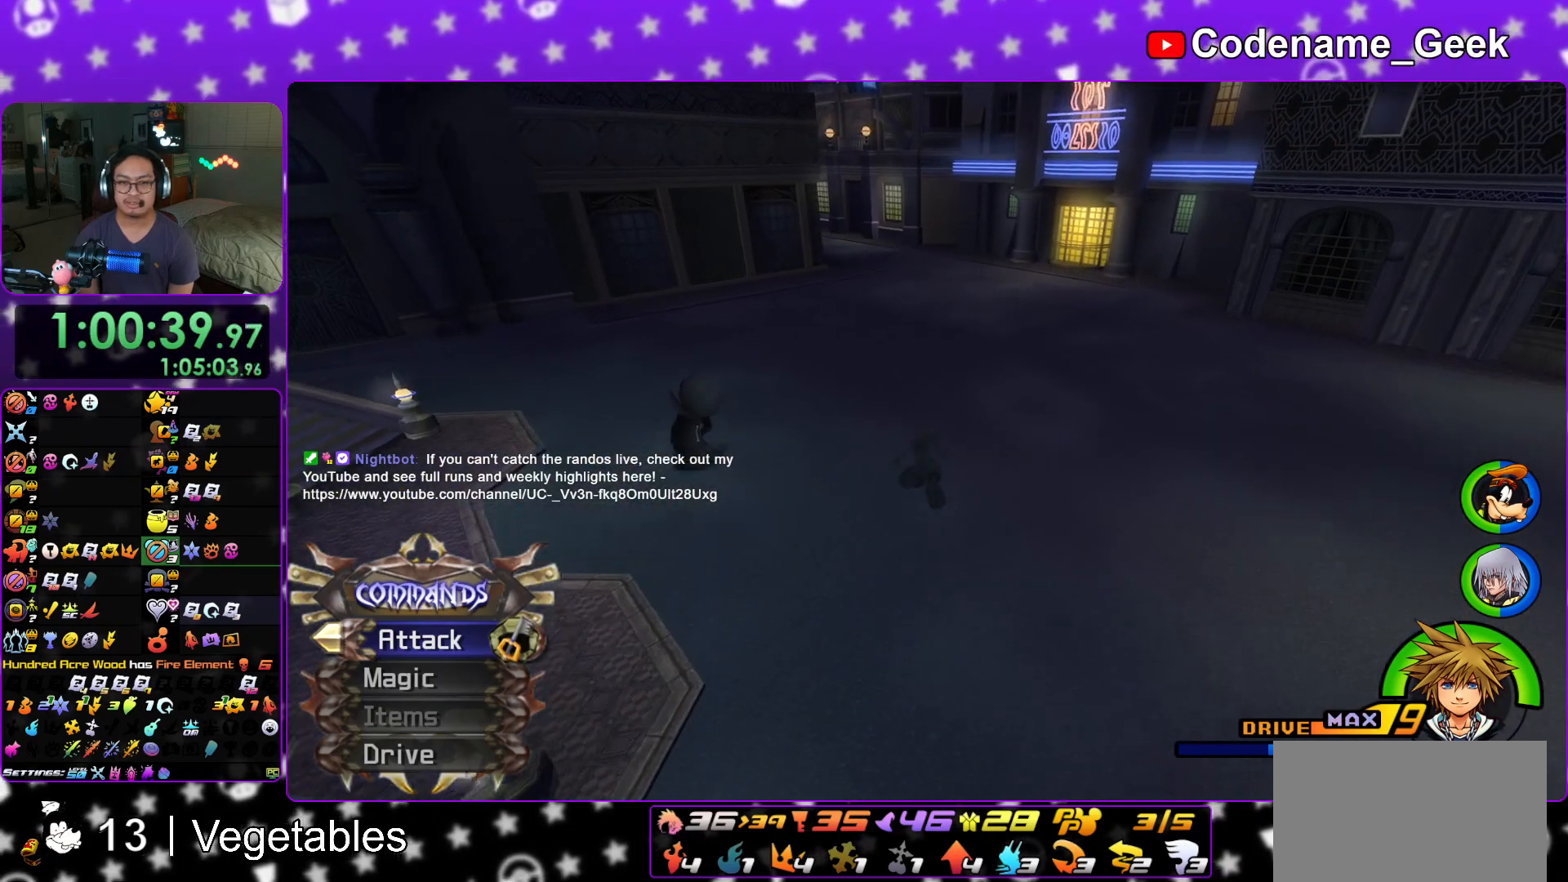
{"buttons": ["Y"], "left_stick": "up", "right_stick": "center", "events": []}
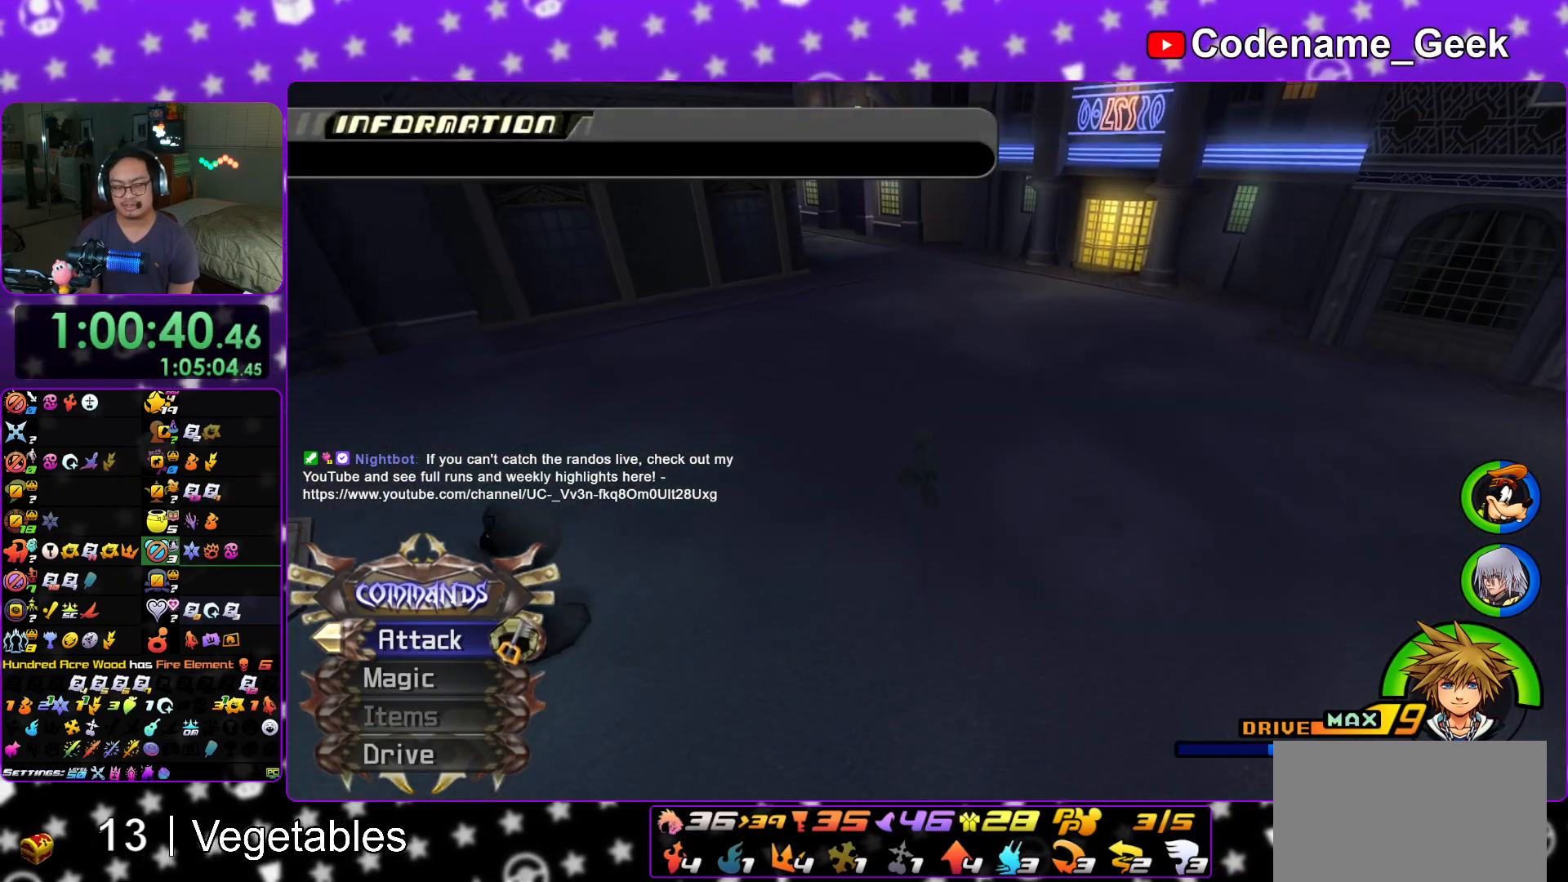
{"buttons": ["Y"], "left_stick": "up", "right_stick": "center", "events": []}
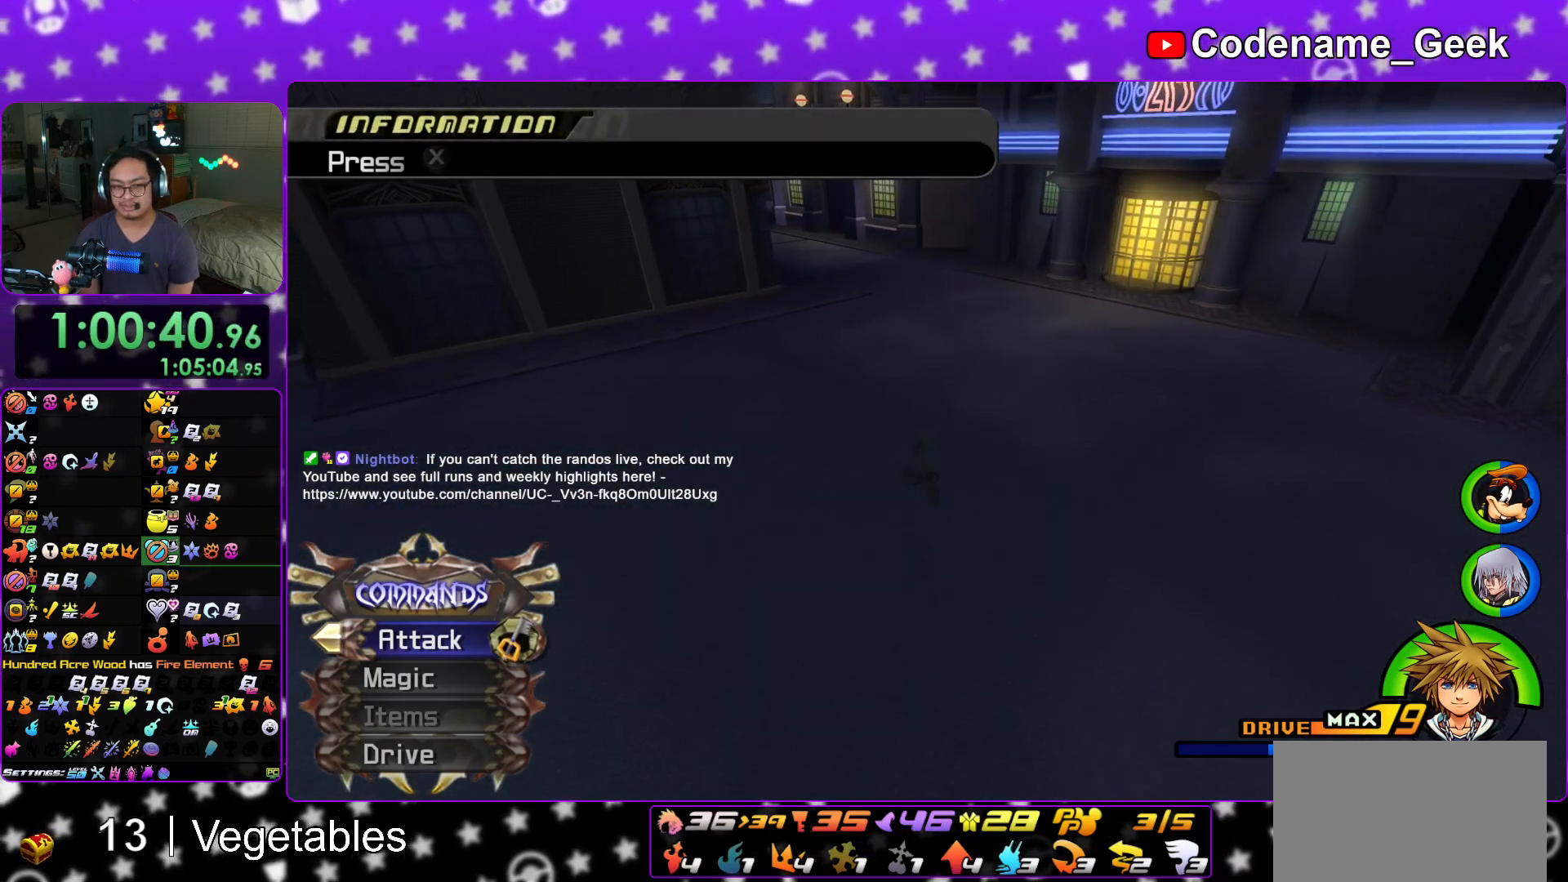
{"buttons": ["Y"], "left_stick": "up", "right_stick": "center", "events": [[367, "right_stick", "left"], [501, "right_stick", "center"]]}
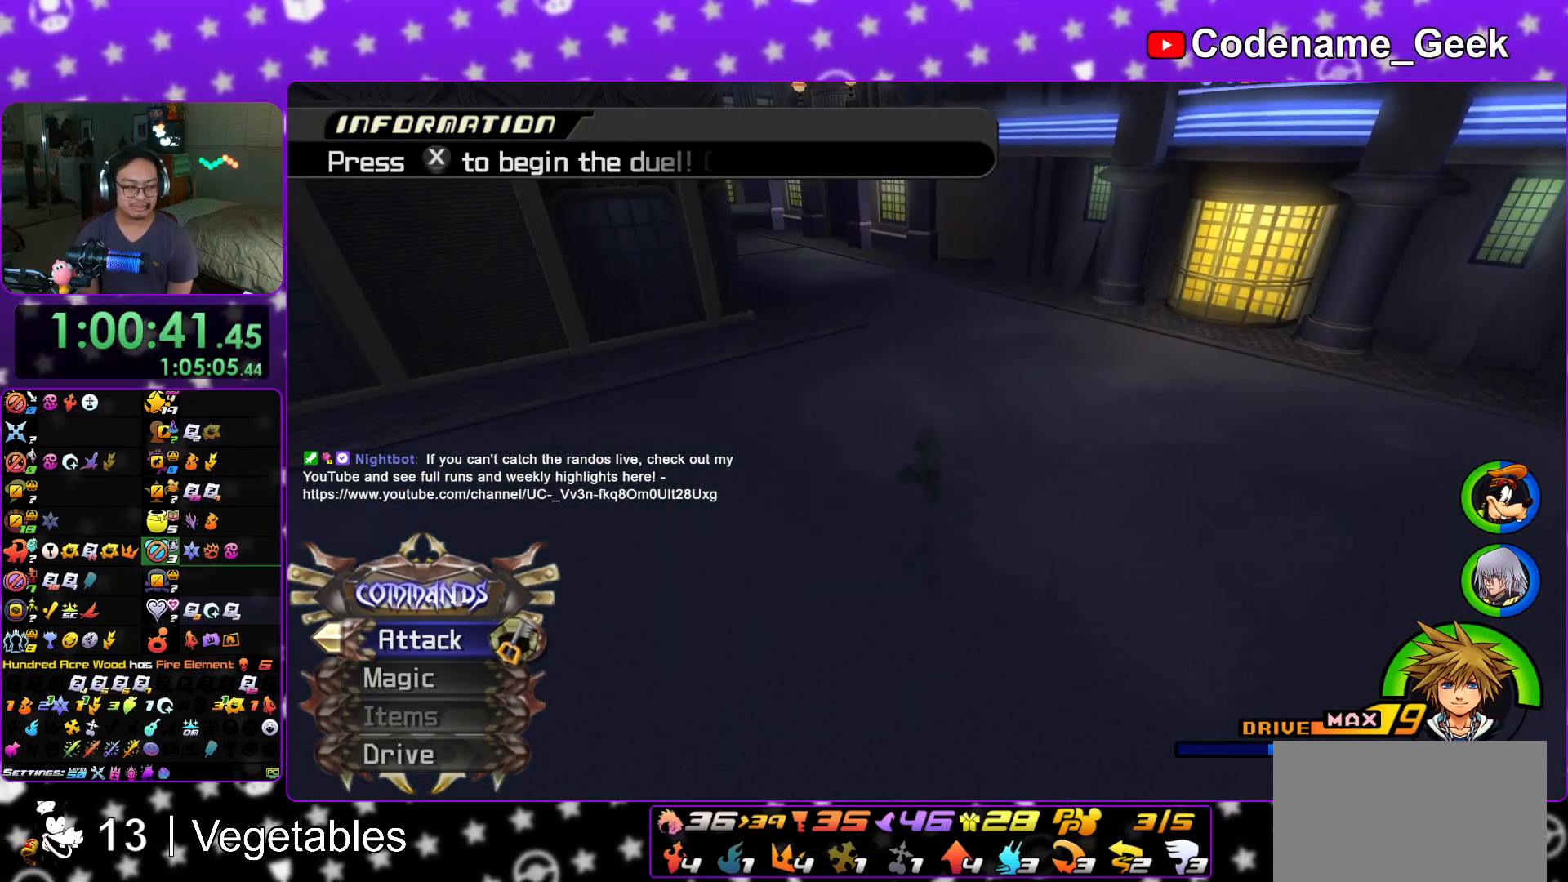
{"buttons": ["Y"], "left_stick": "up", "right_stick": "center", "events": [[233, "right_stick", "up-left"], [350, "right_stick", "center"]]}
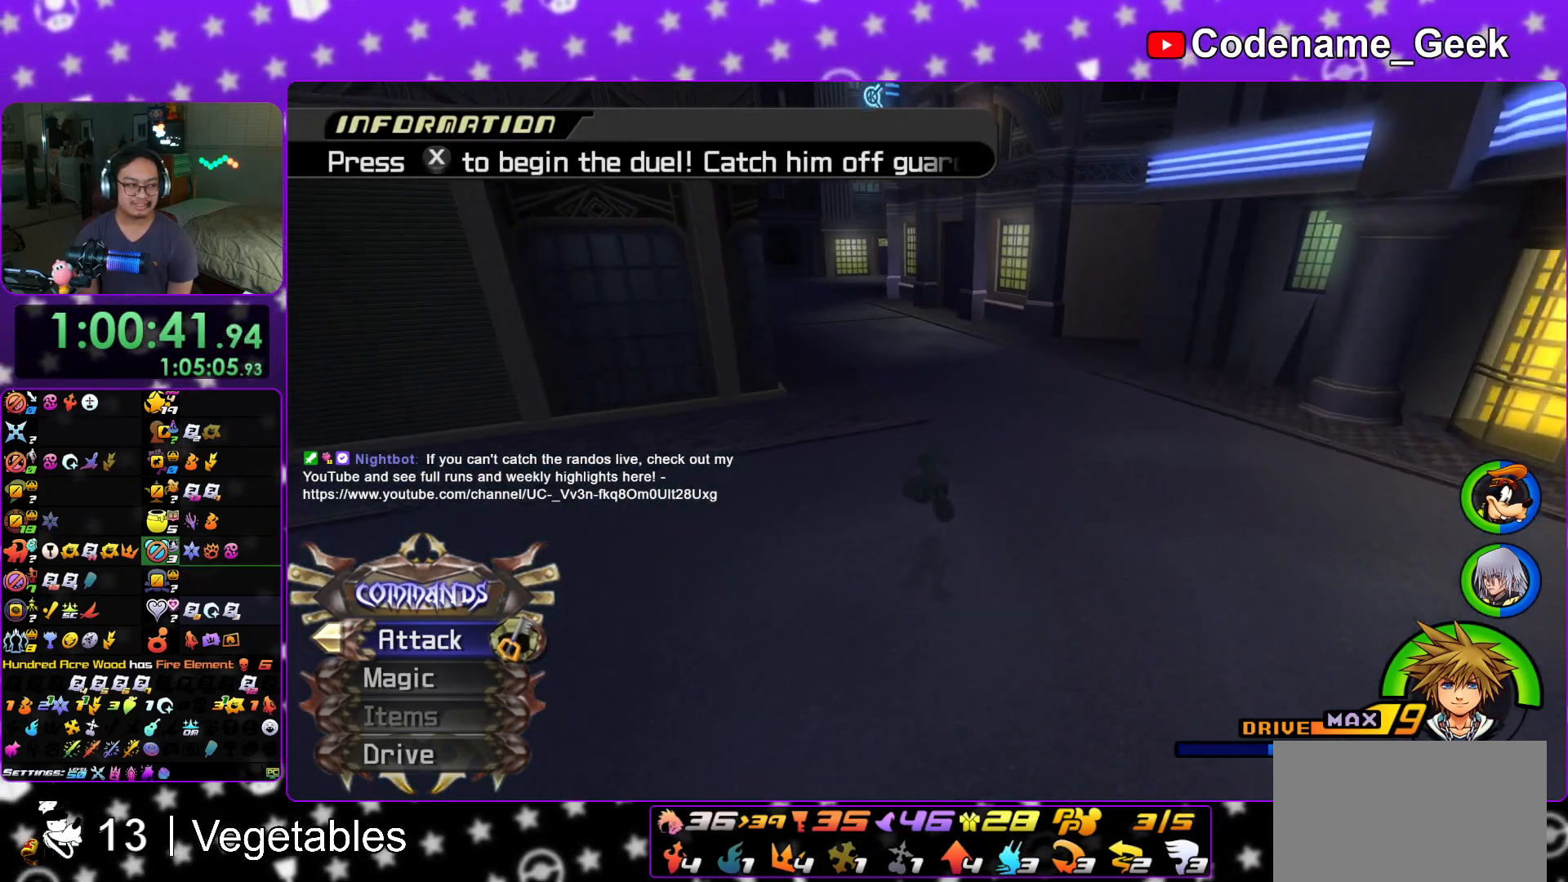
{"buttons": ["Y"], "left_stick": "up", "right_stick": "center", "events": [[234, "right_stick", "left"], [301, "right_stick", "center"]]}
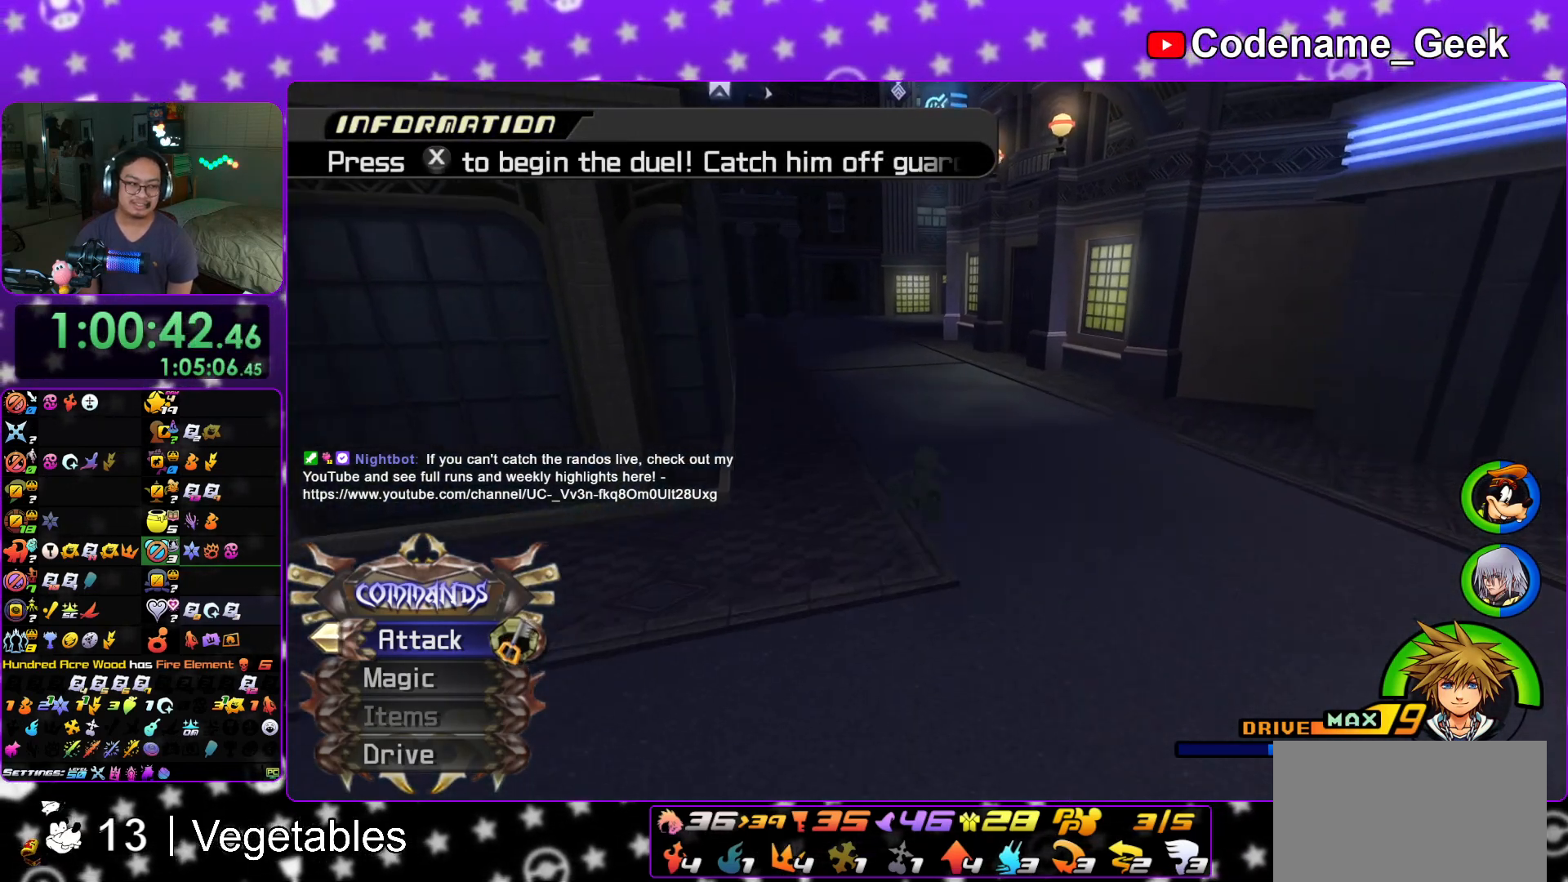
{"buttons": ["Y"], "left_stick": "up", "right_stick": "center", "events": [[17, "right_stick", "left"], [100, "right_stick", "center"], [300, "right_stick", "left"], [384, "right_stick", "center"]]}
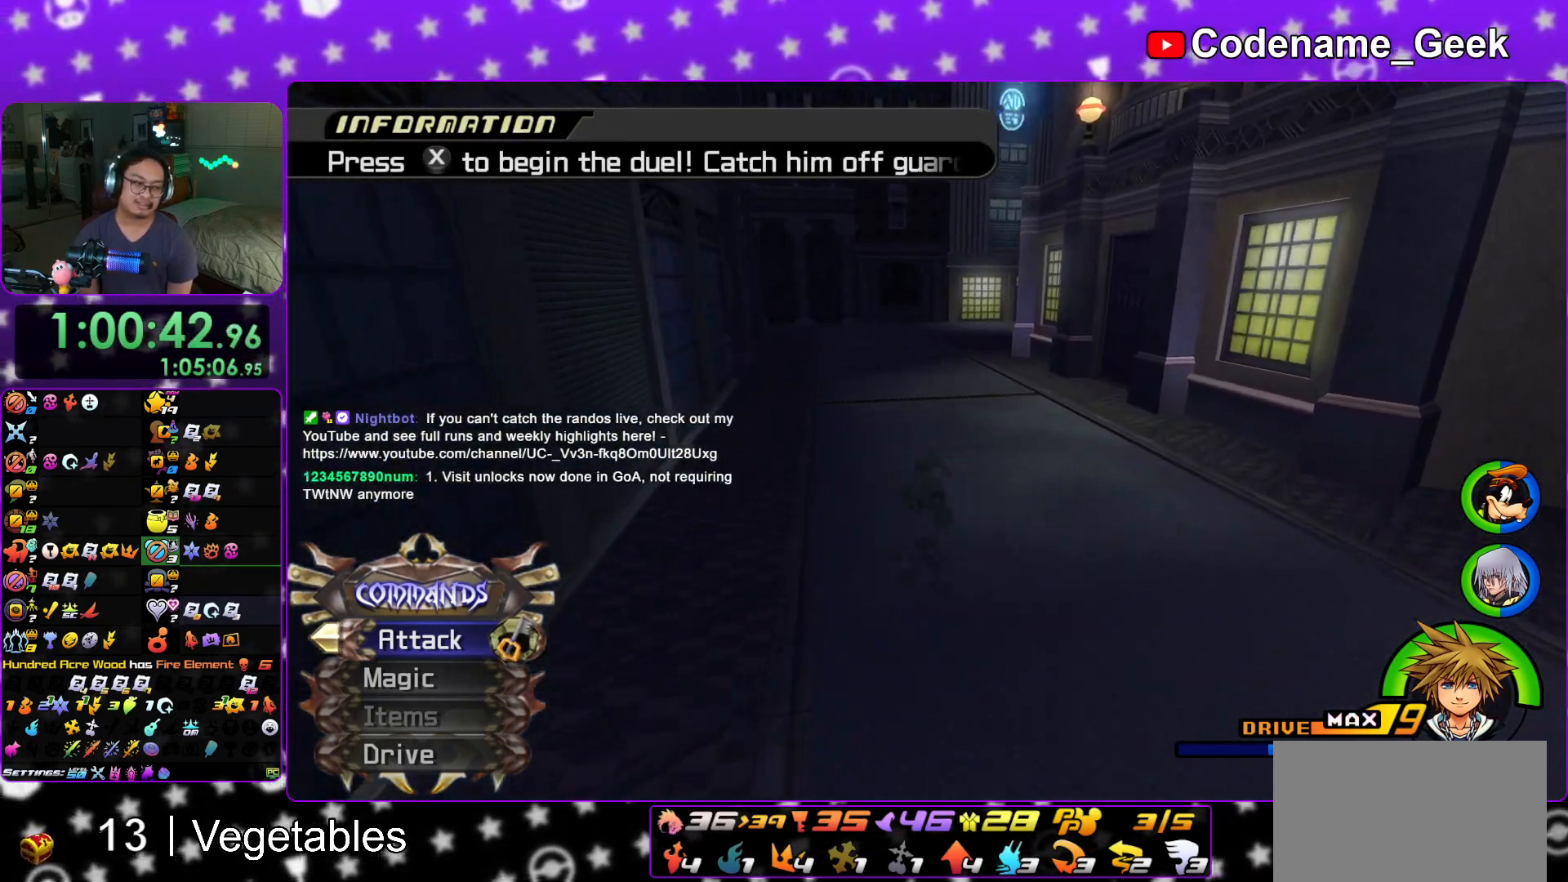
{"buttons": ["Y"], "left_stick": "up", "right_stick": "center", "events": [[151, "right_stick", "left"], [267, "right_stick", "center"]]}
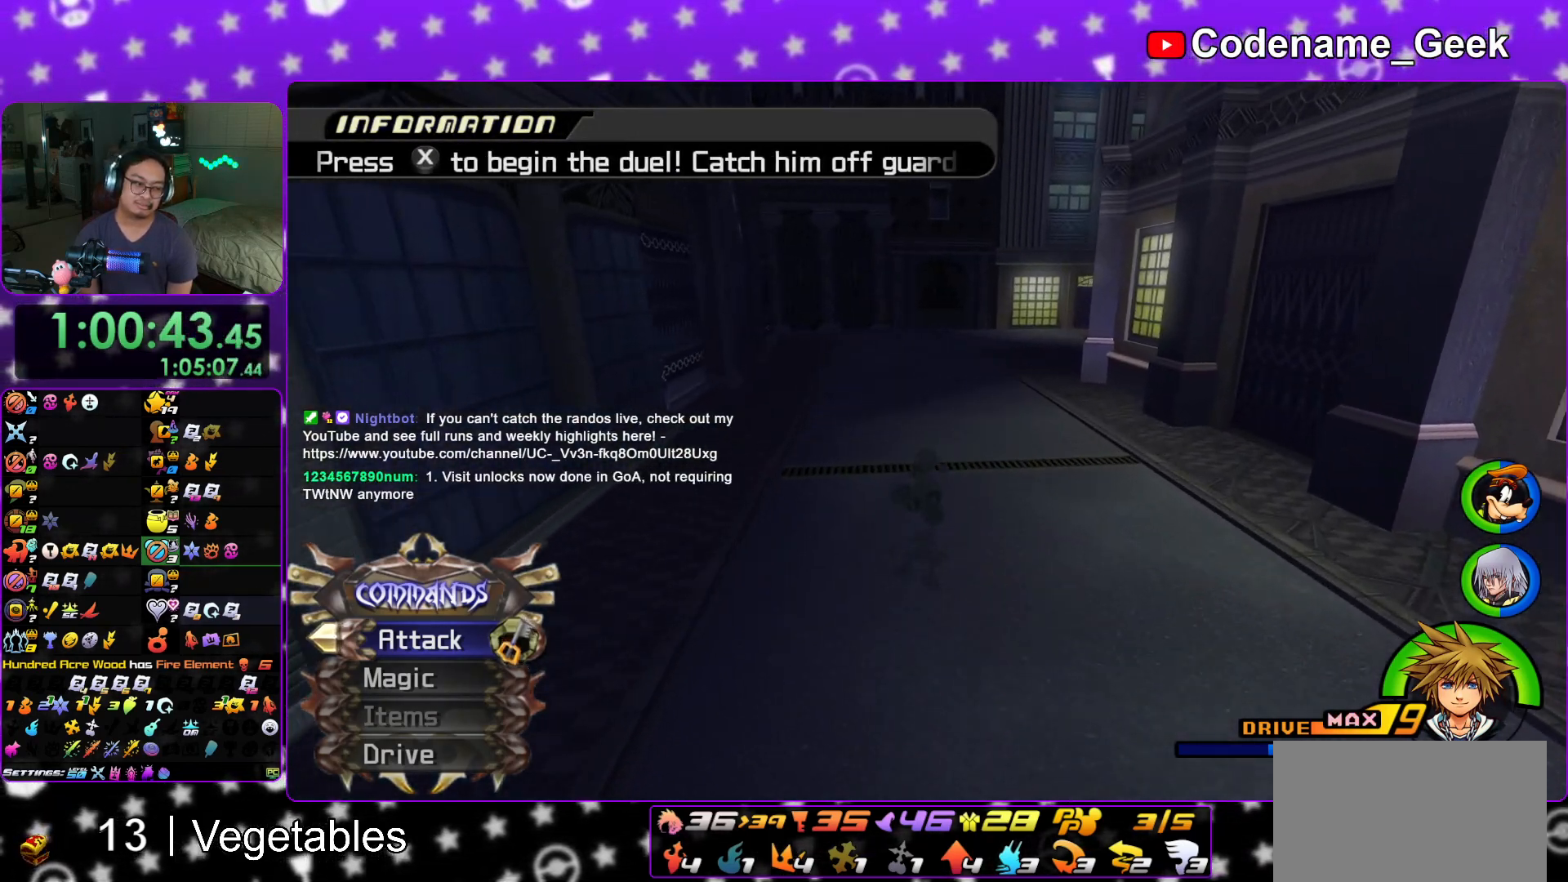
{"buttons": ["Y"], "left_stick": "up", "right_stick": "center", "events": []}
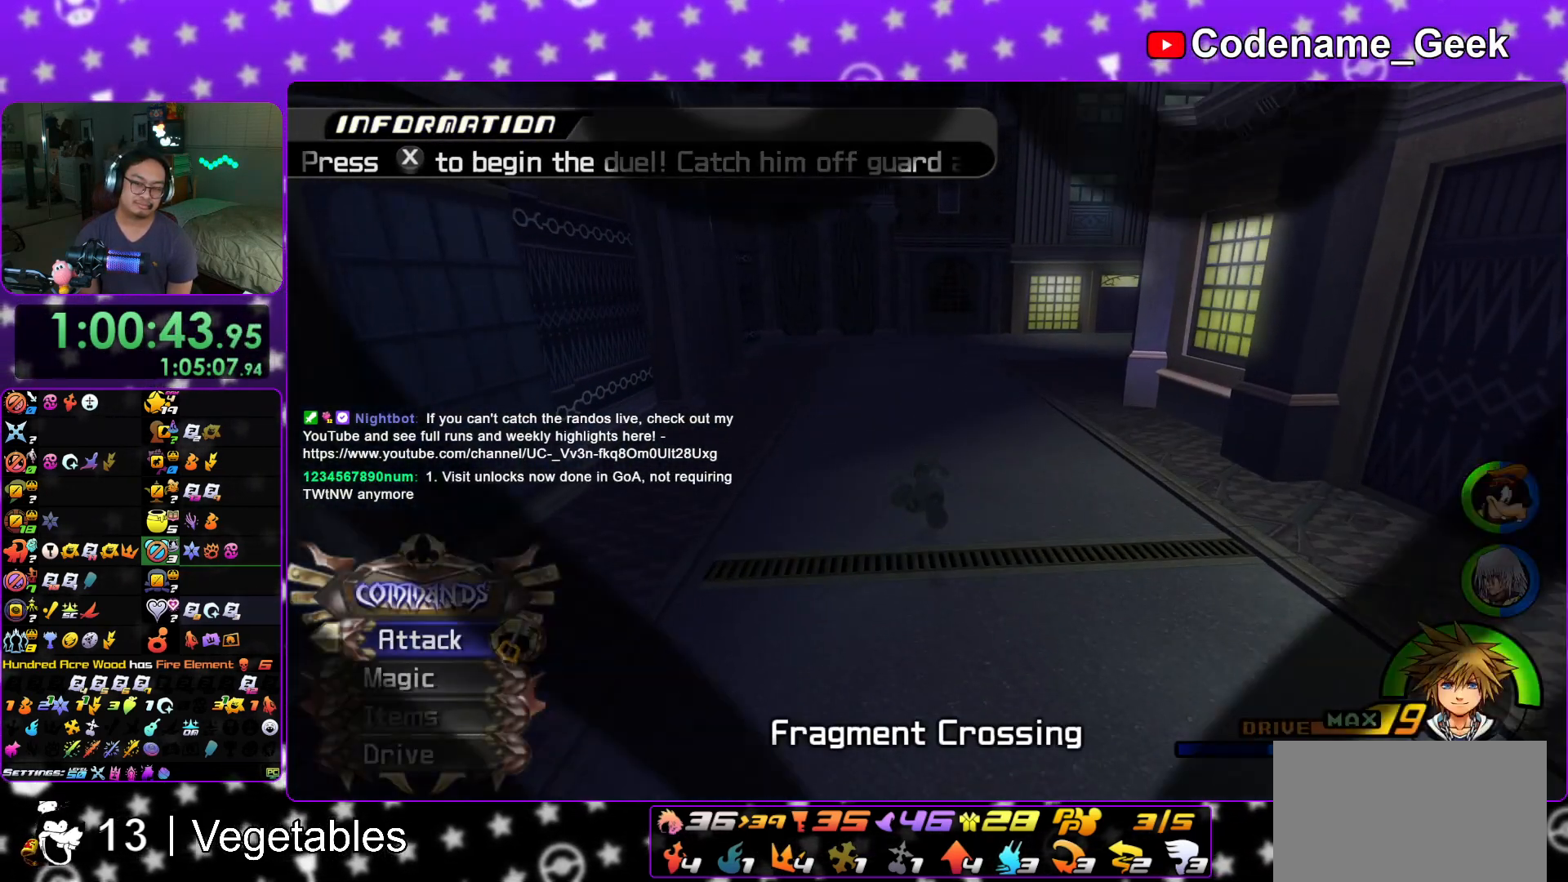
{"buttons": [], "left_stick": "center", "right_stick": "center", "events": [[284, "Y", "up"], [384, "left_stick", "center"]]}
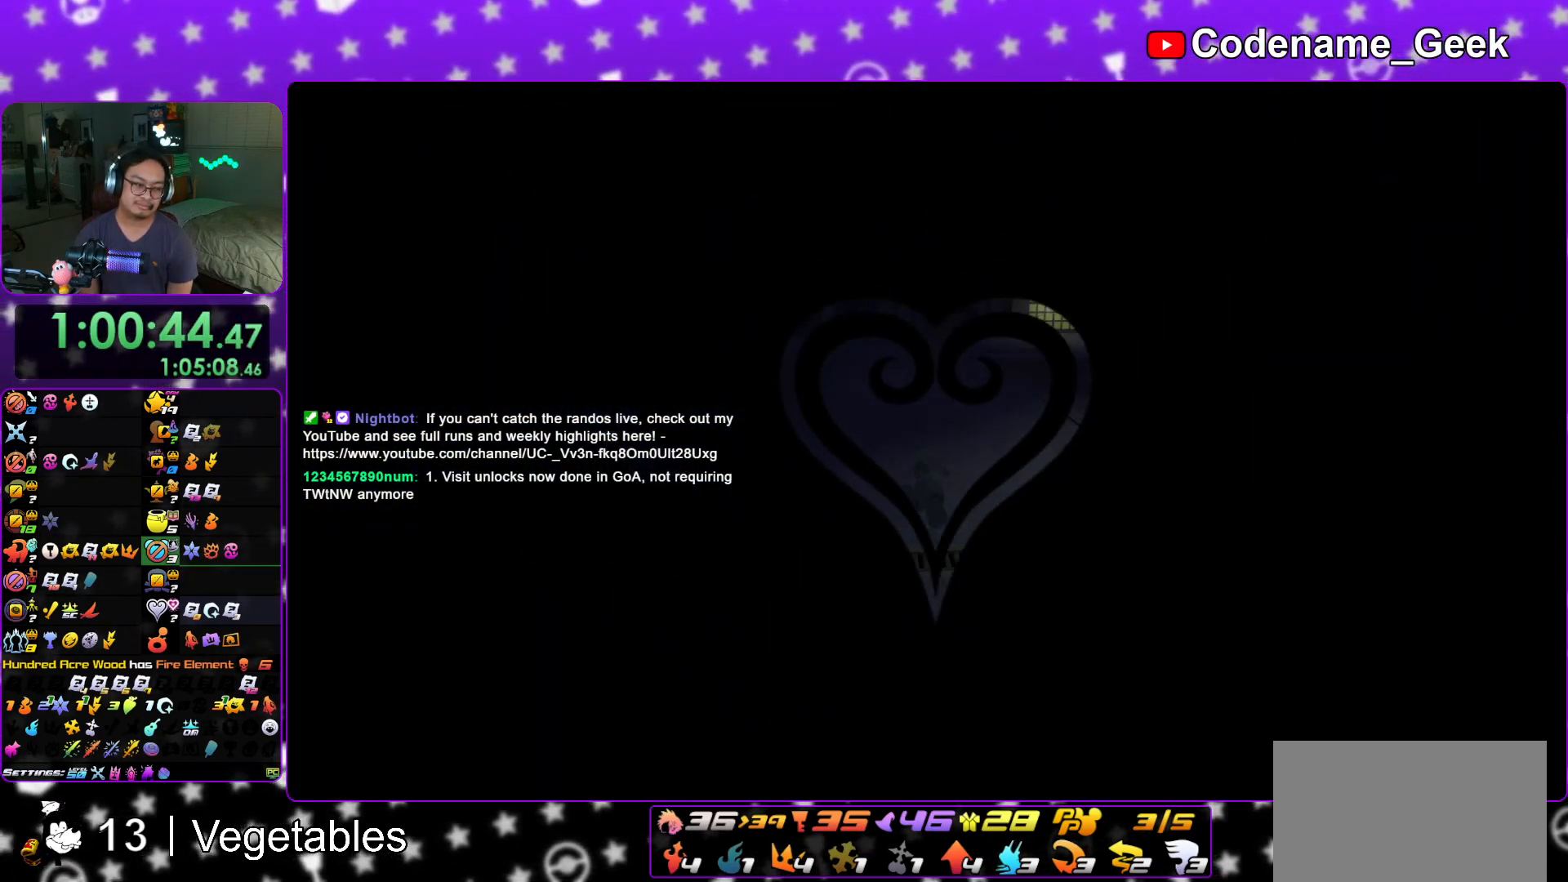
{"buttons": [], "left_stick": "center", "right_stick": "center", "events": [[117, "L1", "down"], [217, "L1", "up"], [384, "L1", "down"], [467, "L1", "up"]]}
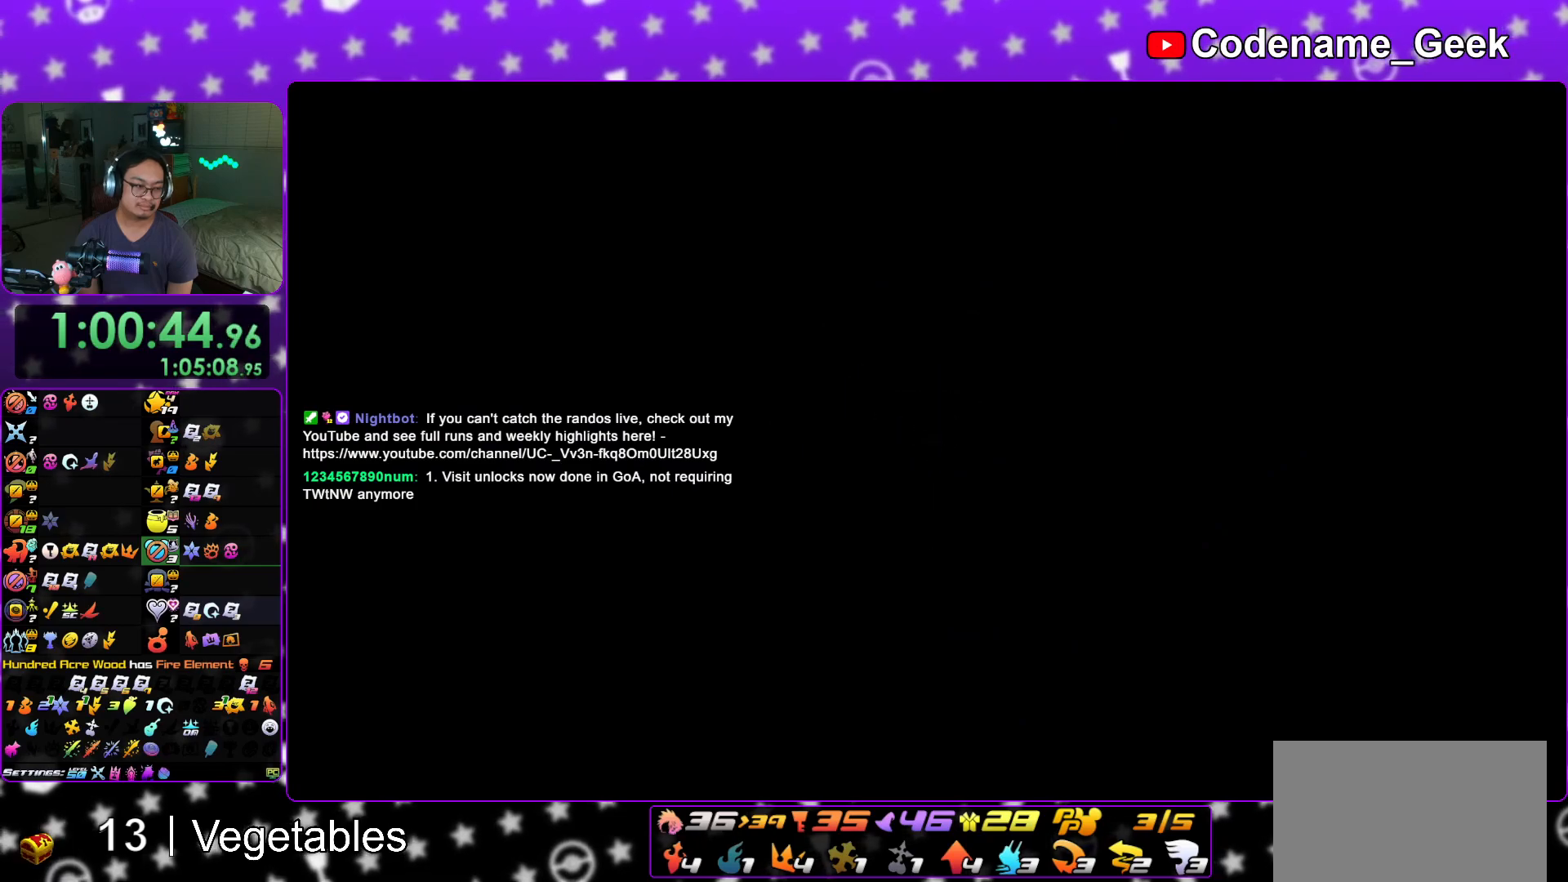
{"buttons": [], "left_stick": "center", "right_stick": "center", "events": [[134, "L1", "down"], [217, "L1", "up"], [351, "L1", "down"], [451, "L1", "up"]]}
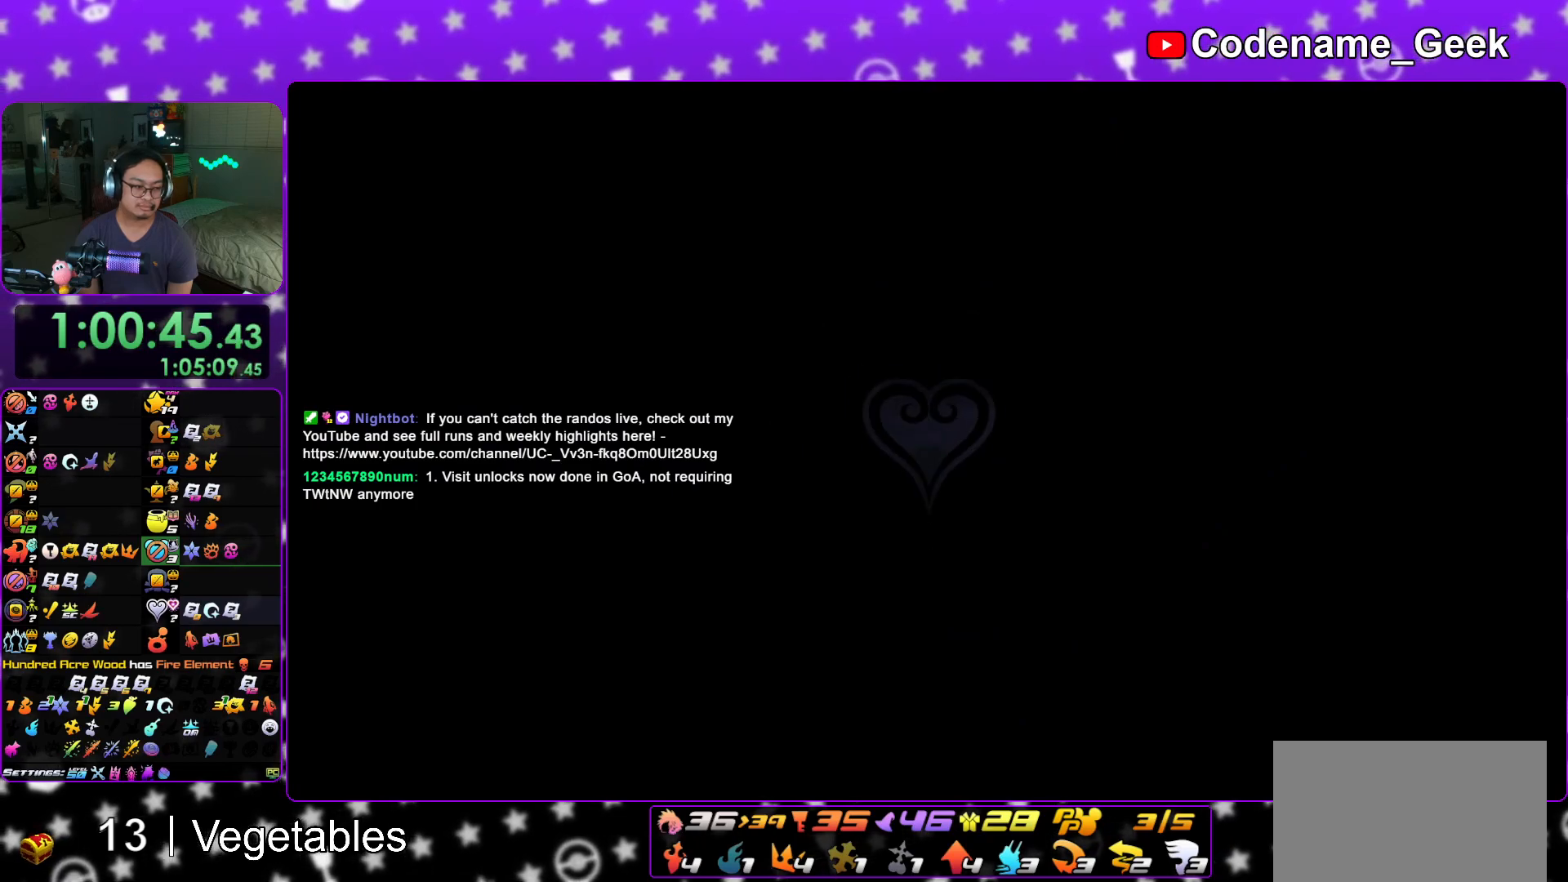
{"buttons": [], "left_stick": "up", "right_stick": "center", "events": [[100, "right_stick", "down"], [217, "right_stick", "center"], [384, "left_stick", "up"]]}
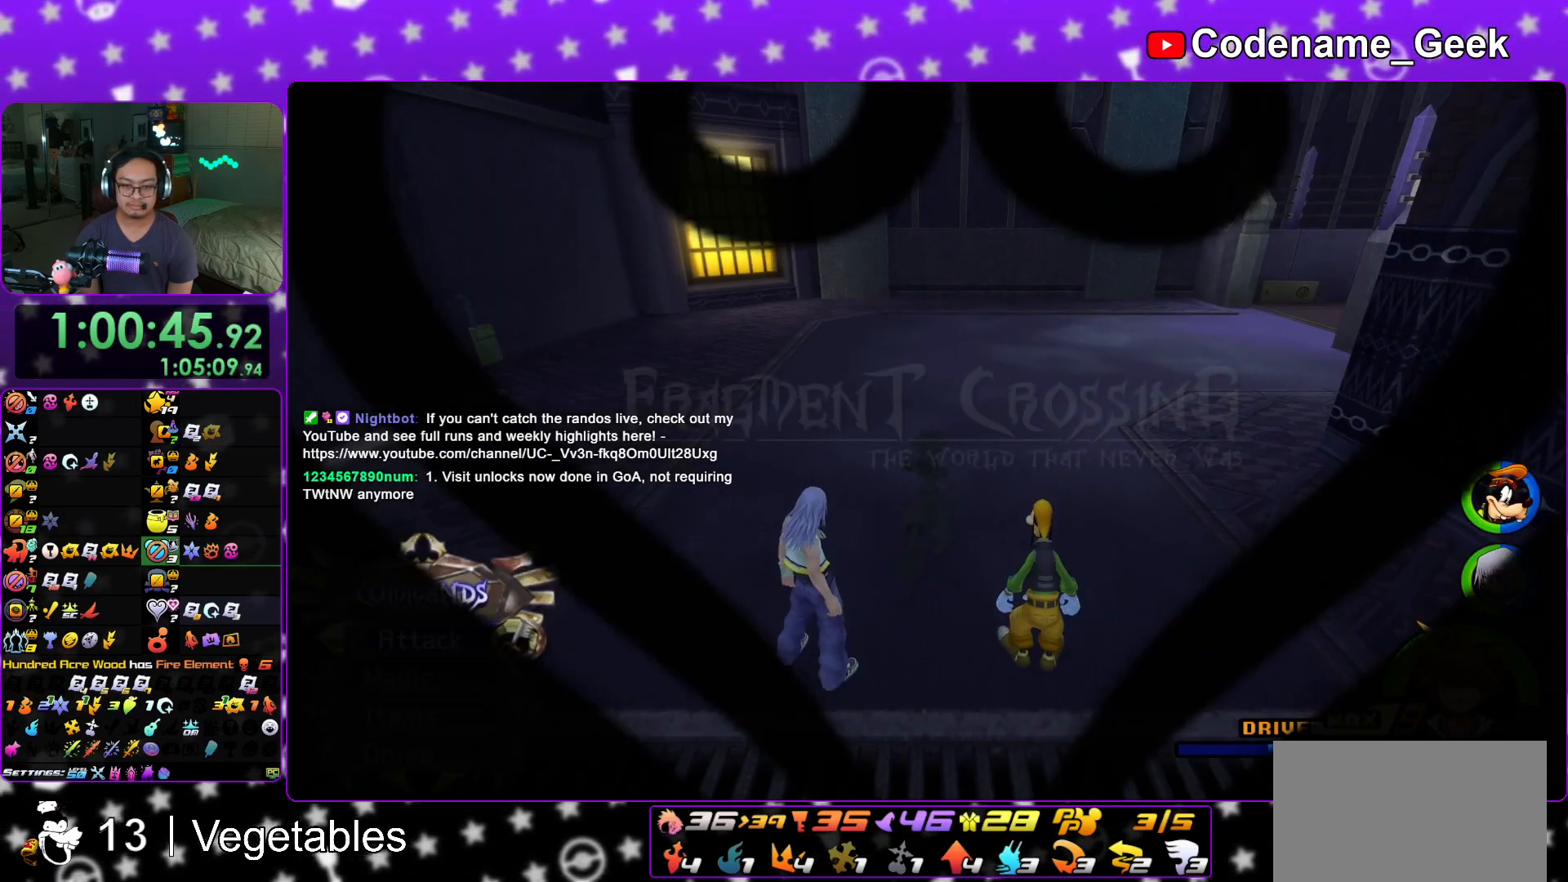
{"buttons": [], "left_stick": "up", "right_stick": "down-right", "events": [[50, "Y", "down"], [151, "right_stick", "down-right"], [167, "Y", "up"], [284, "right_stick", "center"], [384, "right_stick", "down-right"]]}
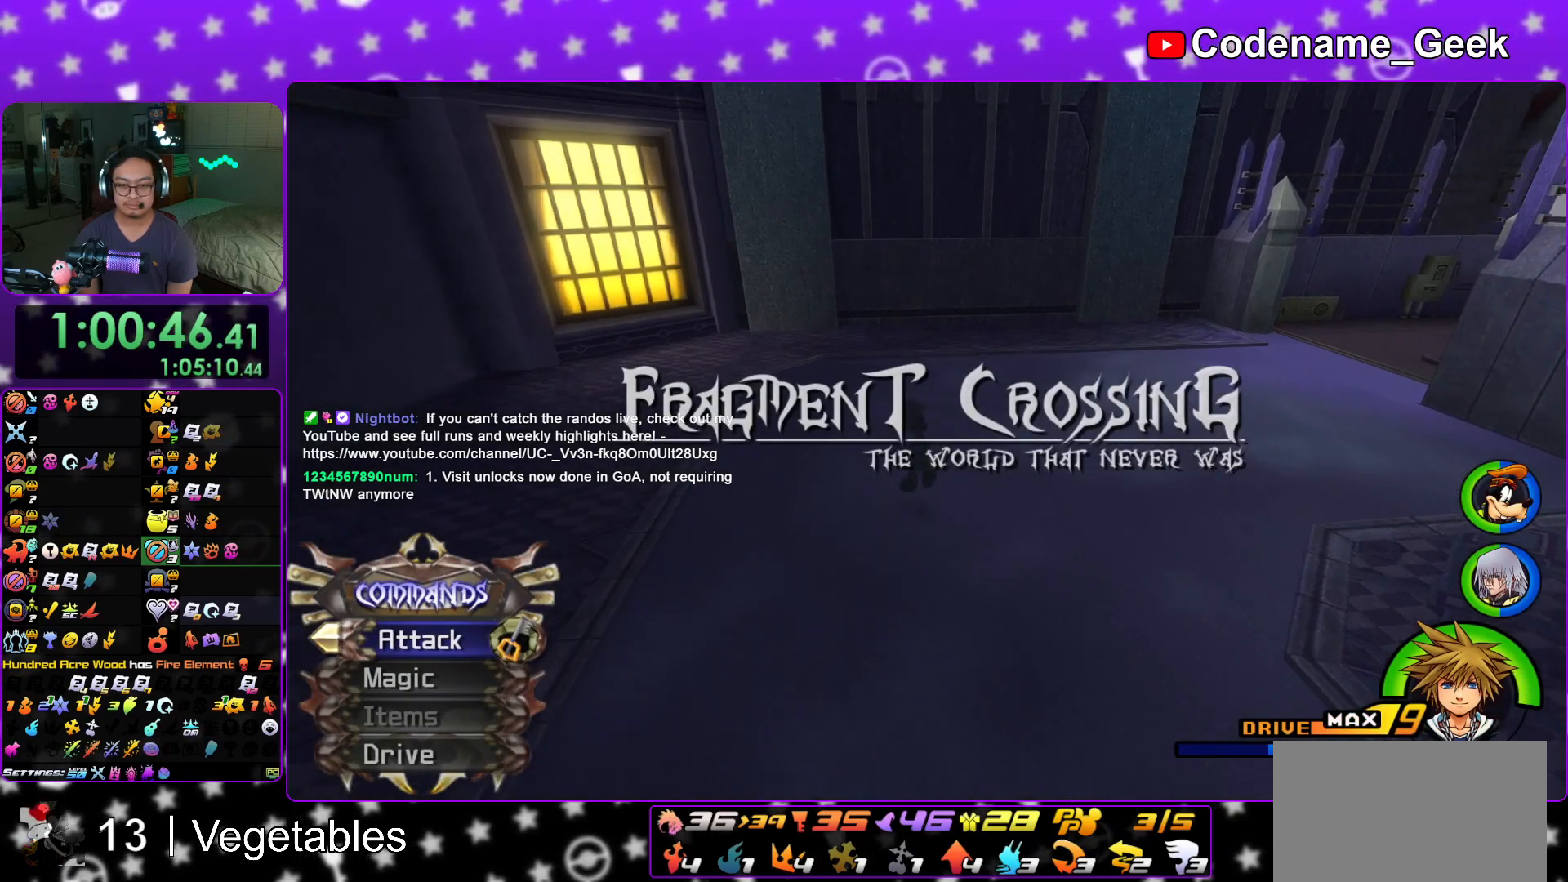
{"buttons": [], "left_stick": "up", "right_stick": "center", "events": [[17, "right_stick", "center"], [233, "right_stick", "down-right"], [467, "right_stick", "center"]]}
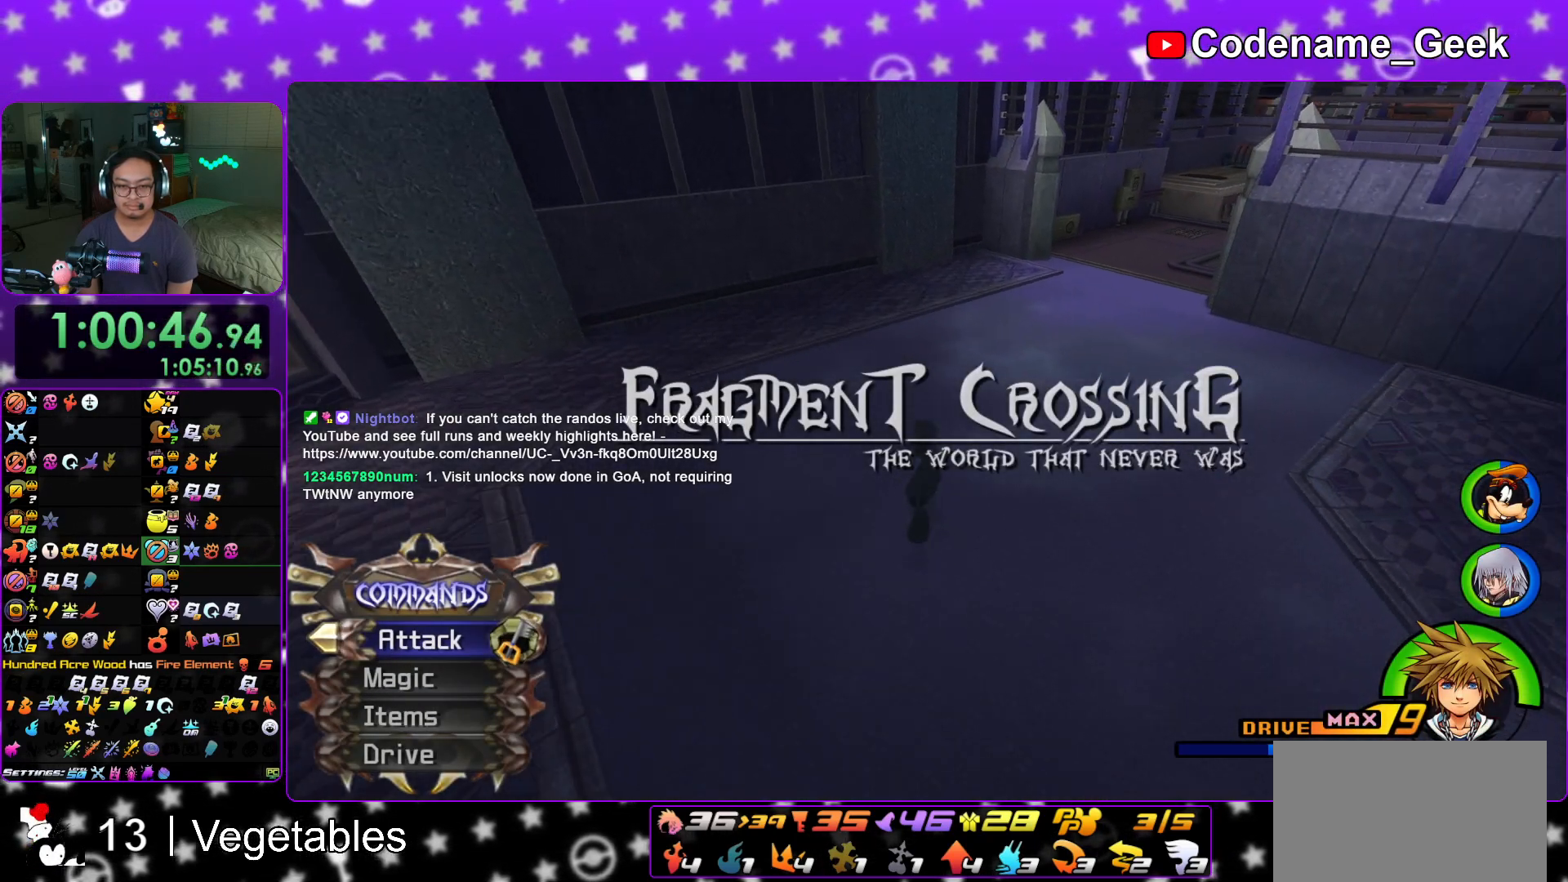
{"buttons": [], "left_stick": "up-left", "right_stick": "right", "events": [[267, "left_stick", "up-left"], [267, "right_stick", "right"]]}
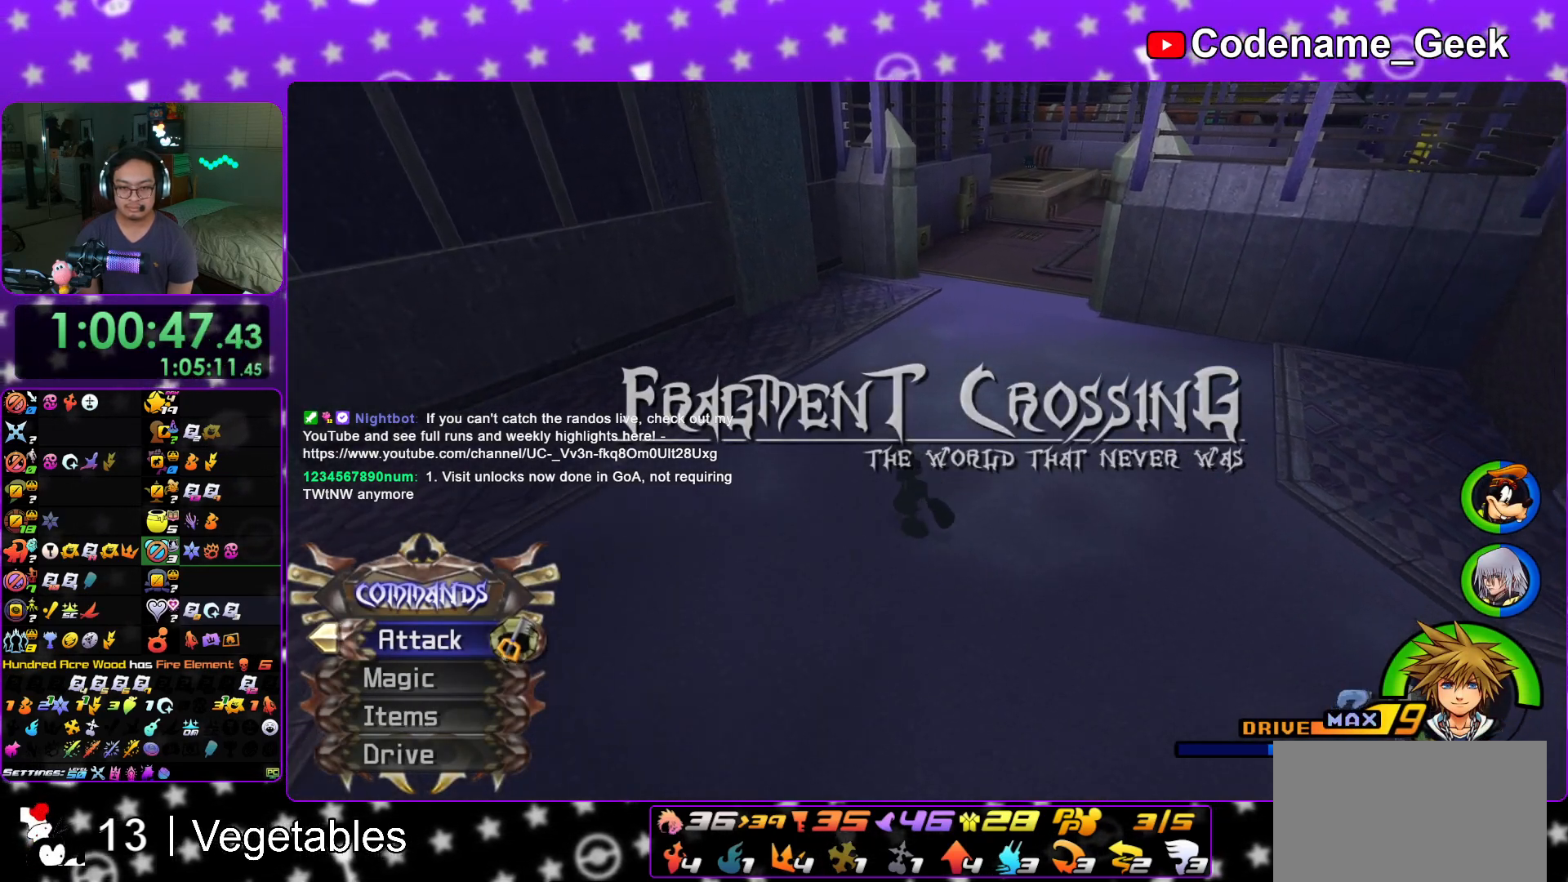
{"buttons": [], "left_stick": "up", "right_stick": "center", "events": [[50, "right_stick", "center"], [267, "right_stick", "up-right"], [350, "right_stick", "center"], [434, "left_stick", "up"]]}
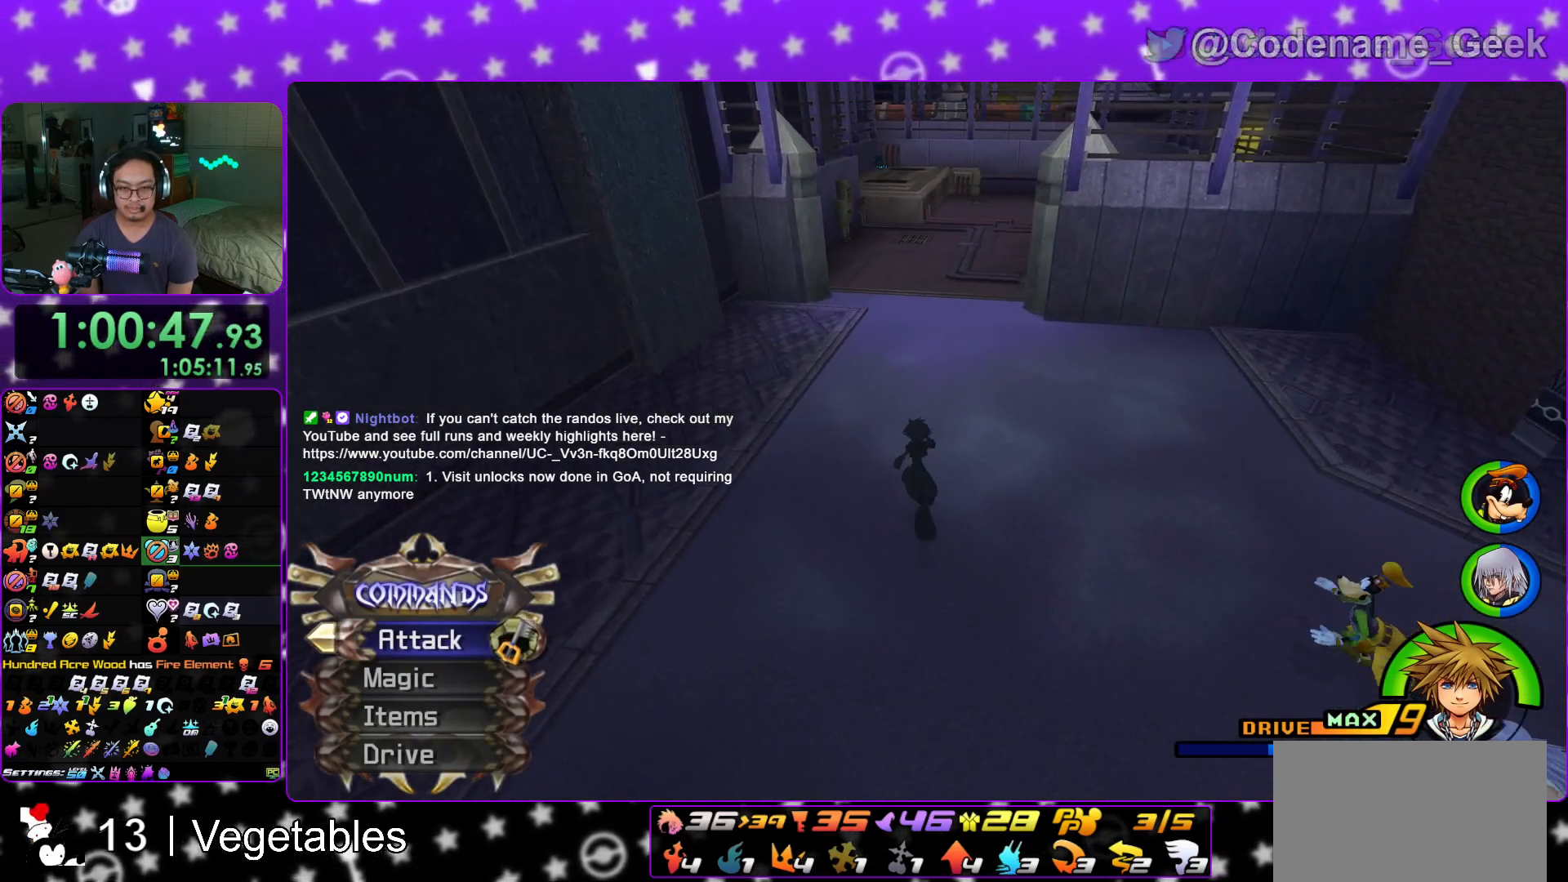
{"buttons": [], "left_stick": "up", "right_stick": "center", "events": [[134, "Y", "down"], [468, "Y", "up"]]}
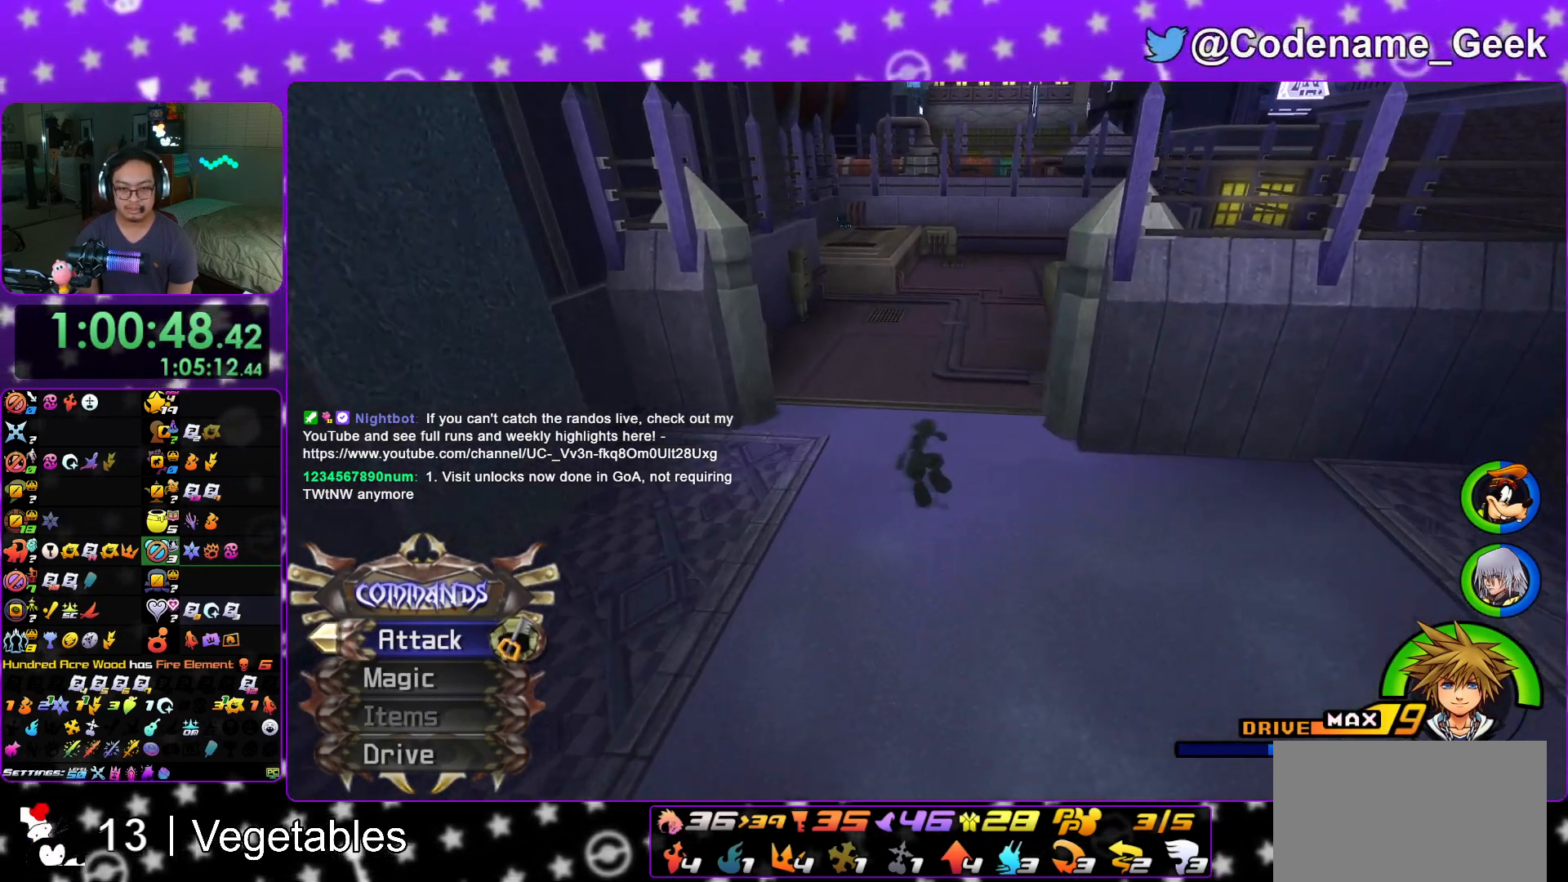
{"buttons": [], "left_stick": "up", "right_stick": "center", "events": [[67, "right_stick", "right"], [183, "right_stick", "center"], [334, "right_stick", "right"], [434, "right_stick", "center"]]}